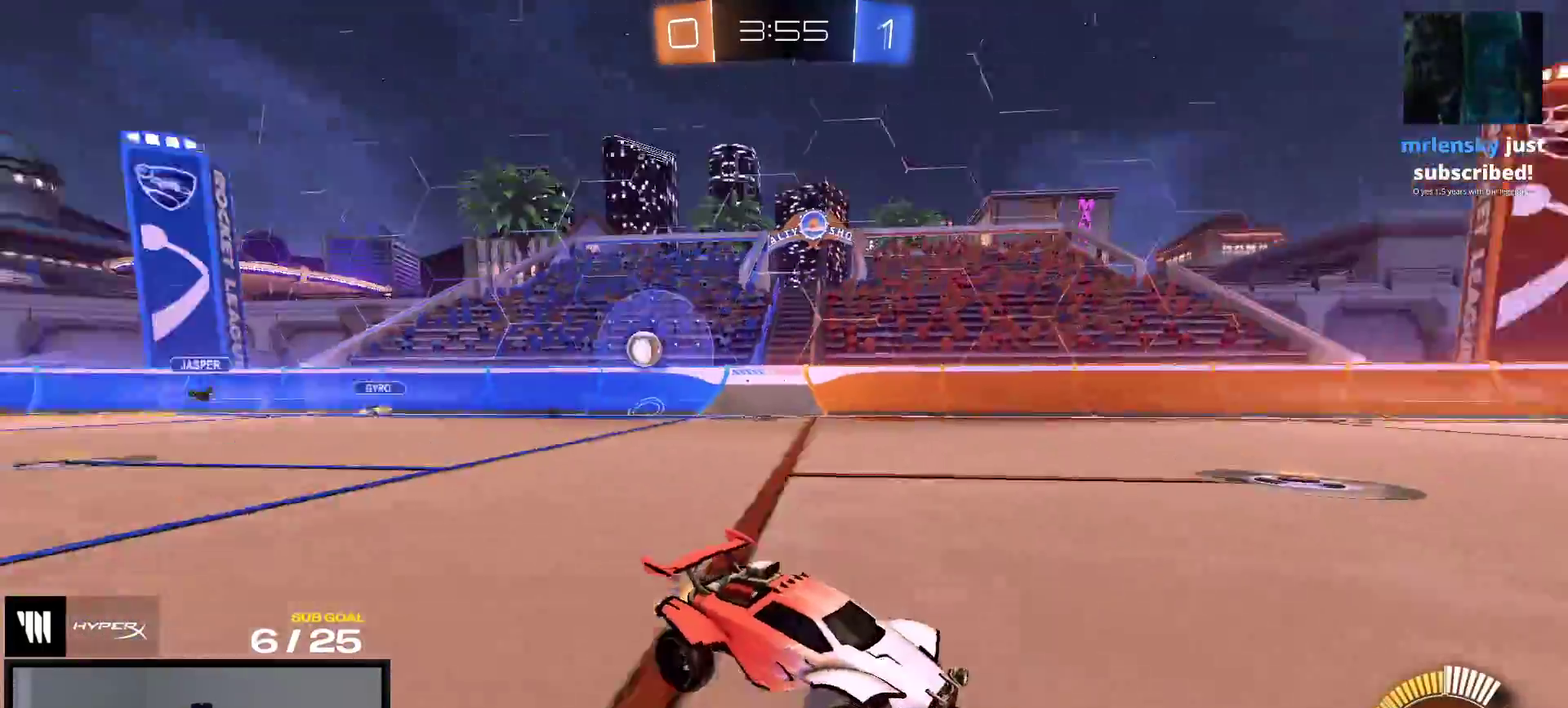
Gameplay with a controller (Xbox layout); each line is a JSON object with the inputs held at the frame after it. "events" lists button and stick changes between this image and that frame as [ms after this image, input, new state], when the widget could be followed in between. This overlay highlights the sticks when they move; stick clicks (L3 R3) are not distinguishable. Not read: L3 left_stick.
{"buttons": ["R2"], "right_stick": "center", "events": [[217, "X", "down"], [333, "X", "up"]]}
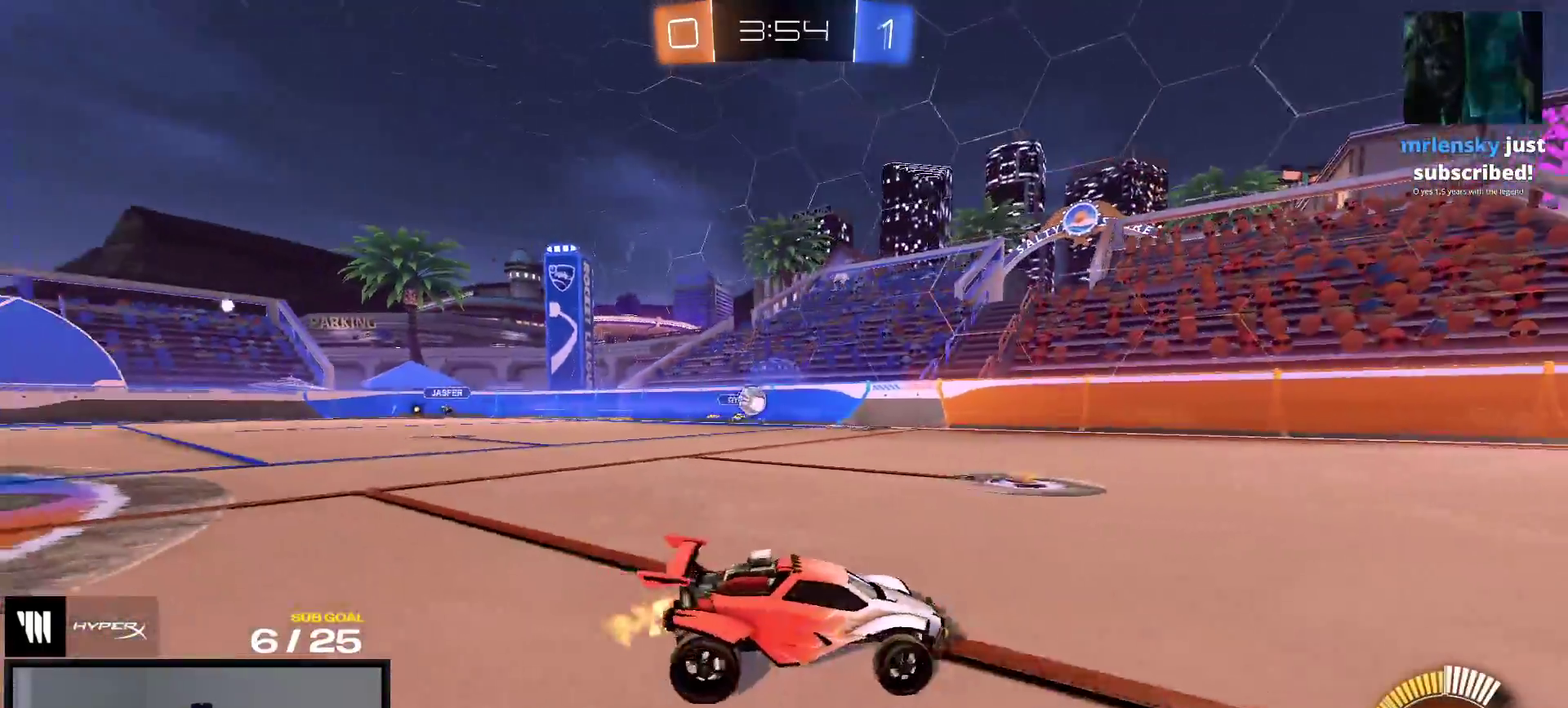
{"buttons": ["A"], "right_stick": "center", "events": [[133, "R2", "up"], [217, "L2", "down"], [383, "A", "down"], [483, "L2", "up"]]}
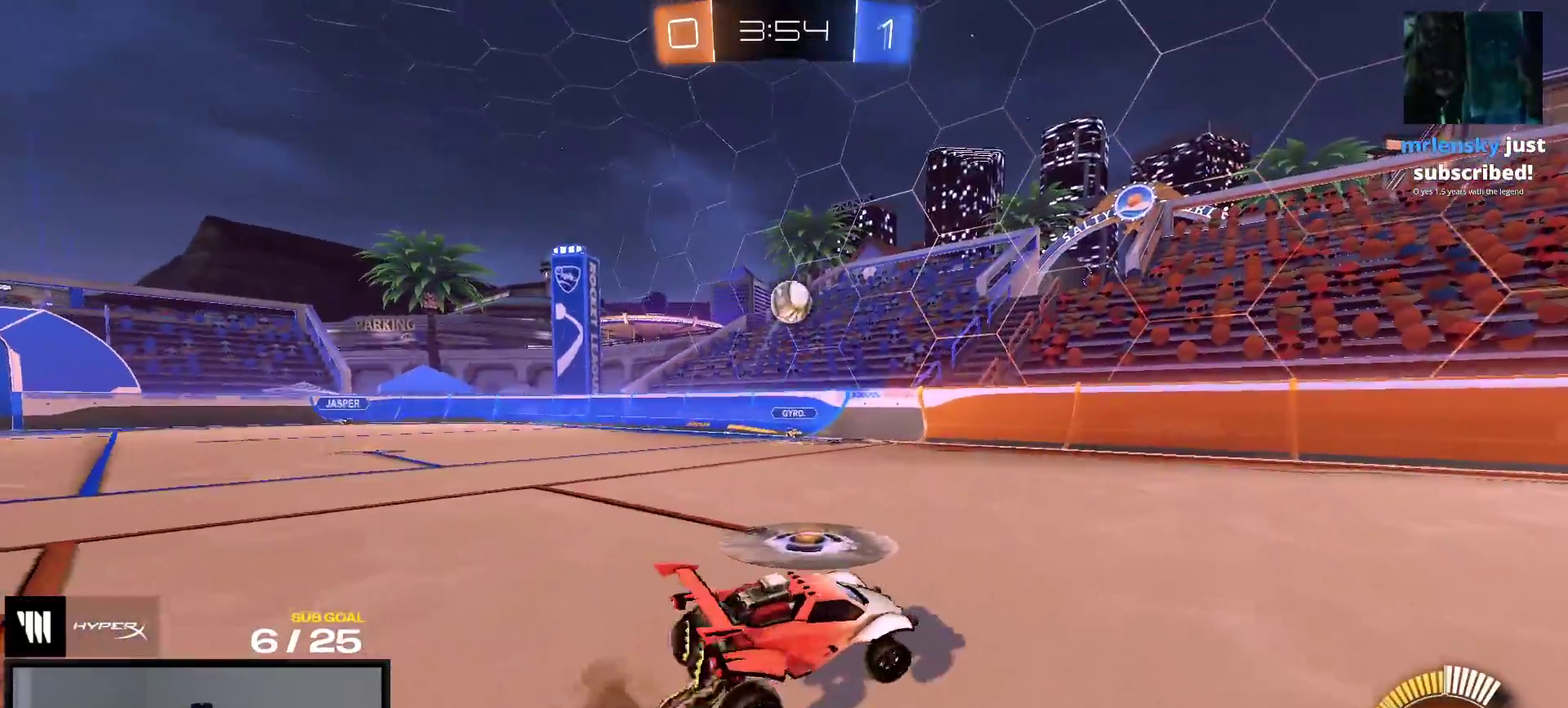
{"buttons": ["L1"], "right_stick": "center", "events": [[83, "A", "up"], [267, "R1", "down"], [333, "R1", "up"], [450, "L1", "down"]]}
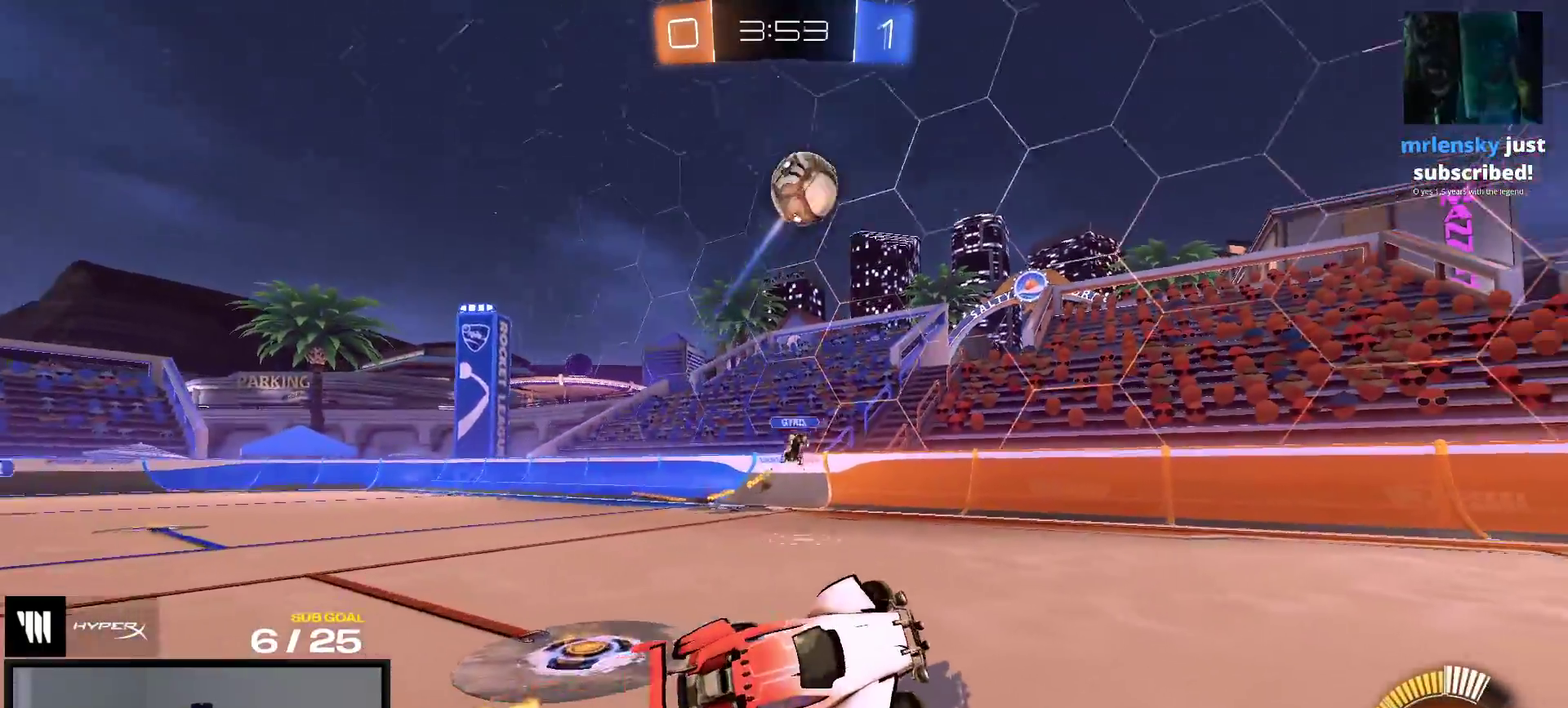
{"buttons": ["R1"], "right_stick": "center", "events": [[217, "L1", "up"], [217, "R1", "down"], [267, "A", "down"], [350, "A", "up"]]}
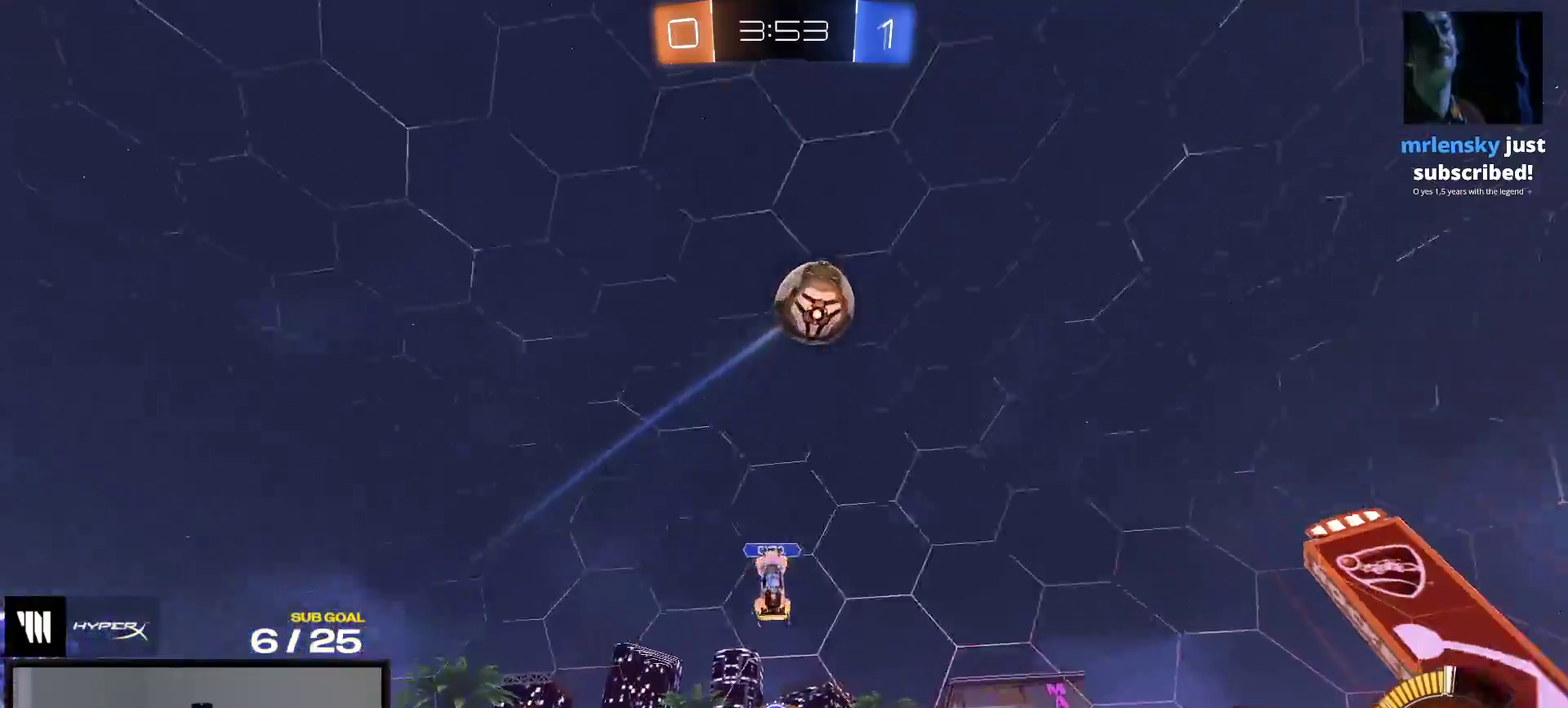
{"buttons": ["A", "R1"], "right_stick": "center", "events": [[183, "A", "down"], [367, "A", "up"], [417, "A", "down"]]}
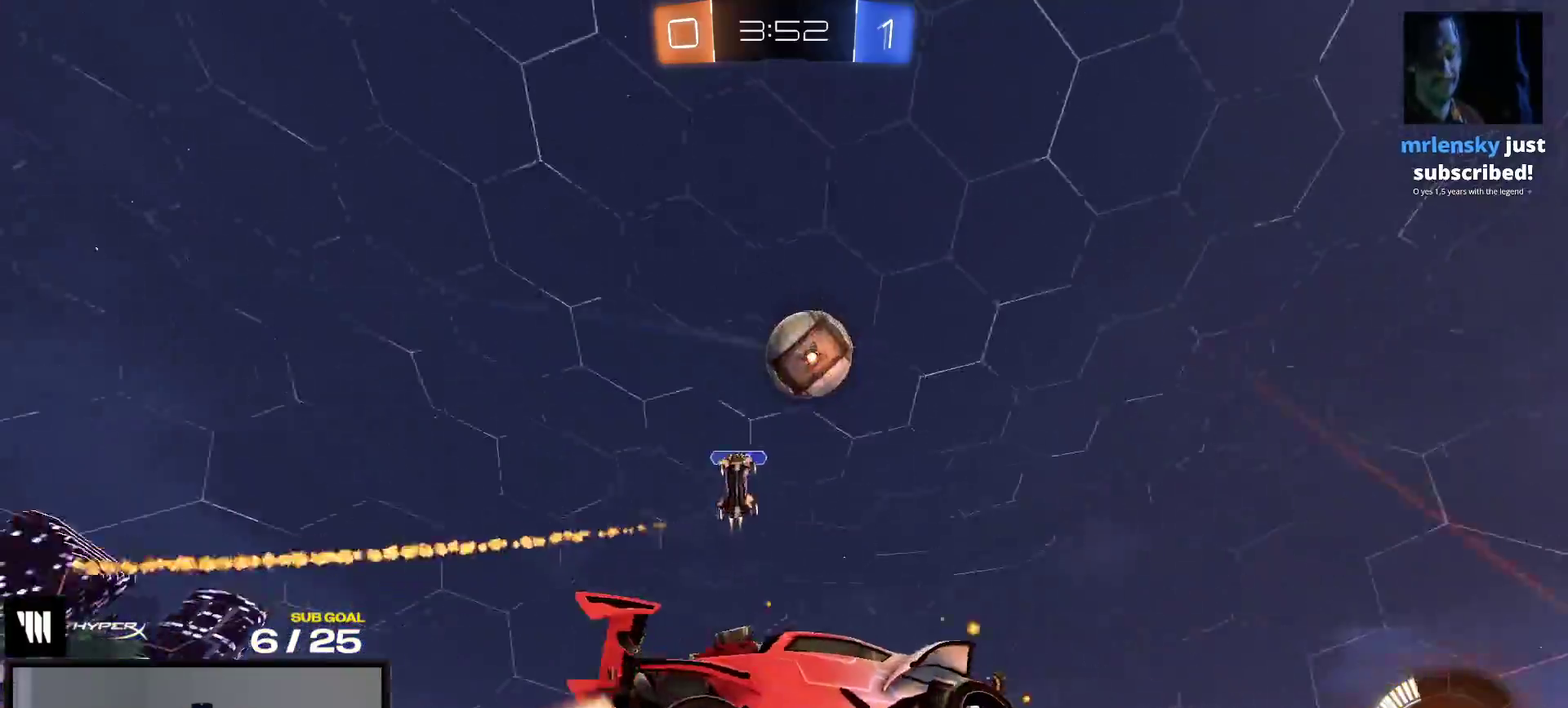
{"buttons": ["R1"], "right_stick": "center", "events": [[67, "A", "up"]]}
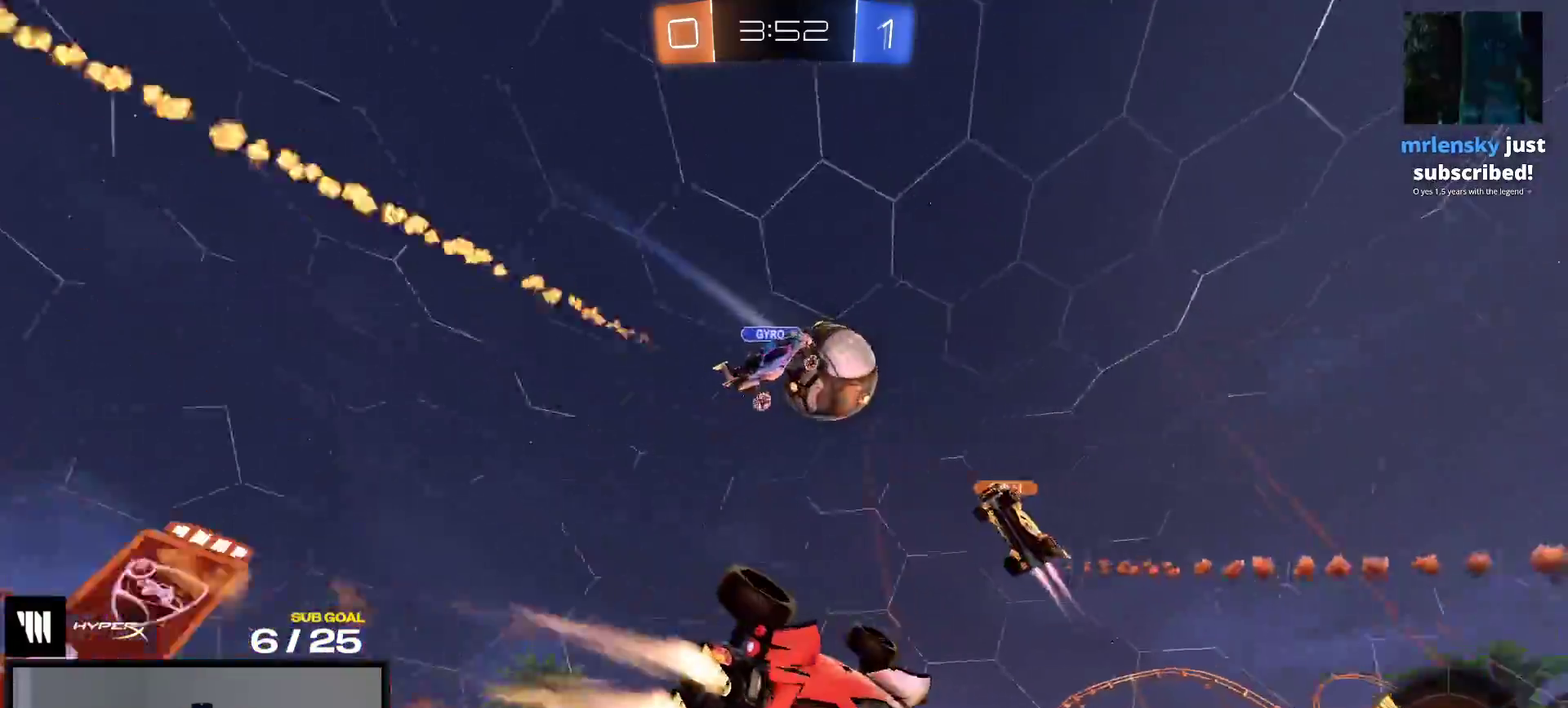
{"buttons": ["R1", "R2"], "right_stick": "center", "events": [[183, "R1", "up"], [183, "R2", "down"], [300, "R1", "down"]]}
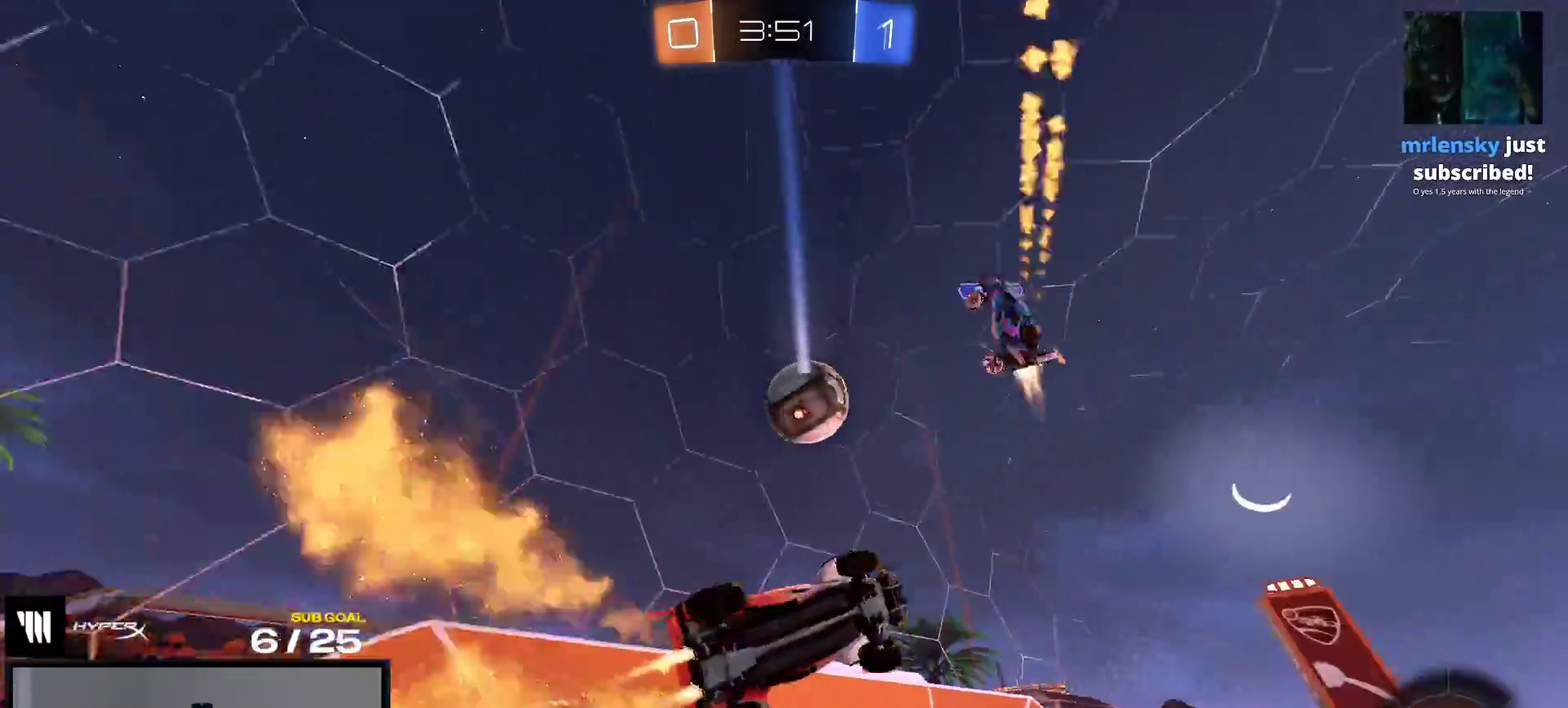
{"buttons": ["R2"], "right_stick": "center", "events": [[67, "R1", "up"]]}
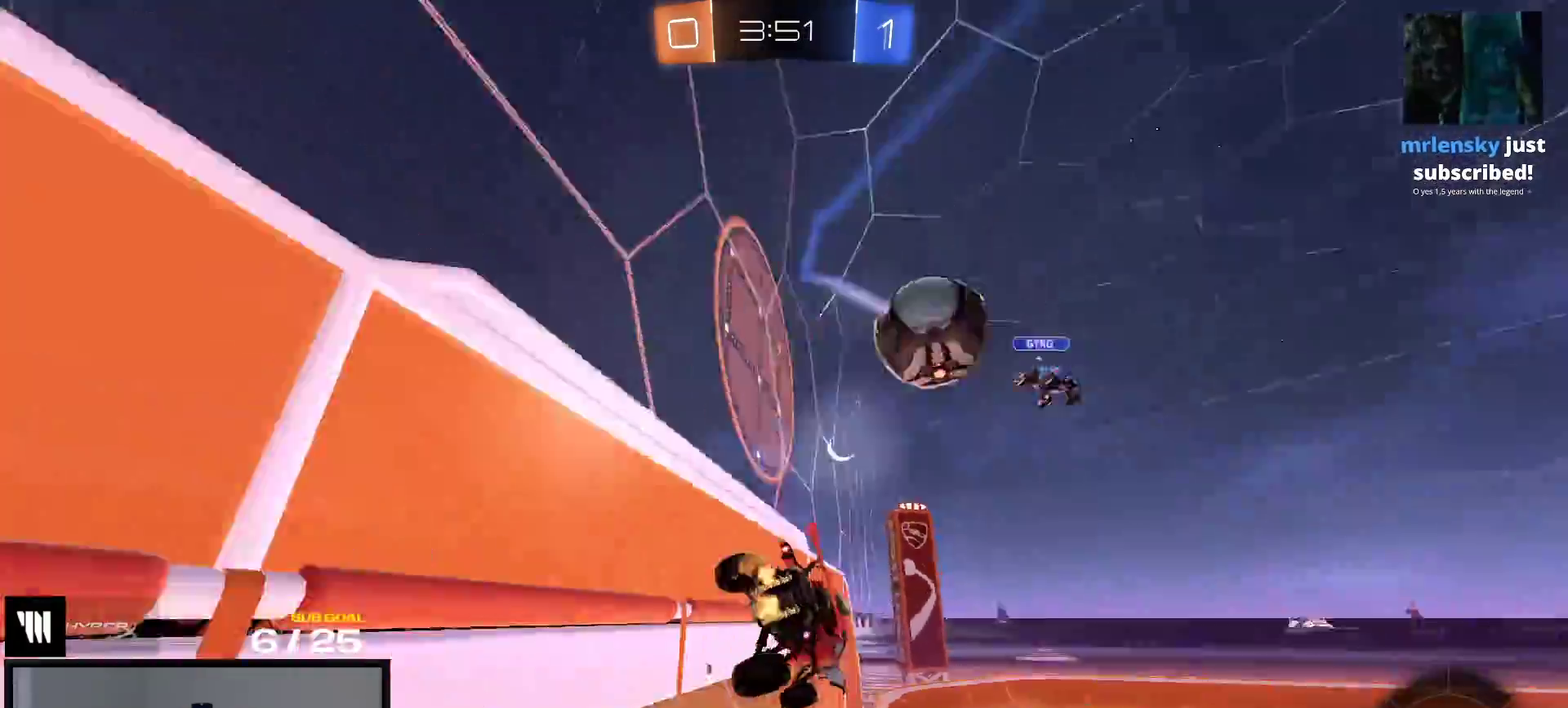
{"buttons": ["L1", "R1", "R2"], "right_stick": "center", "events": [[233, "A", "down"], [400, "A", "up"], [417, "L1", "down"], [417, "R1", "down"]]}
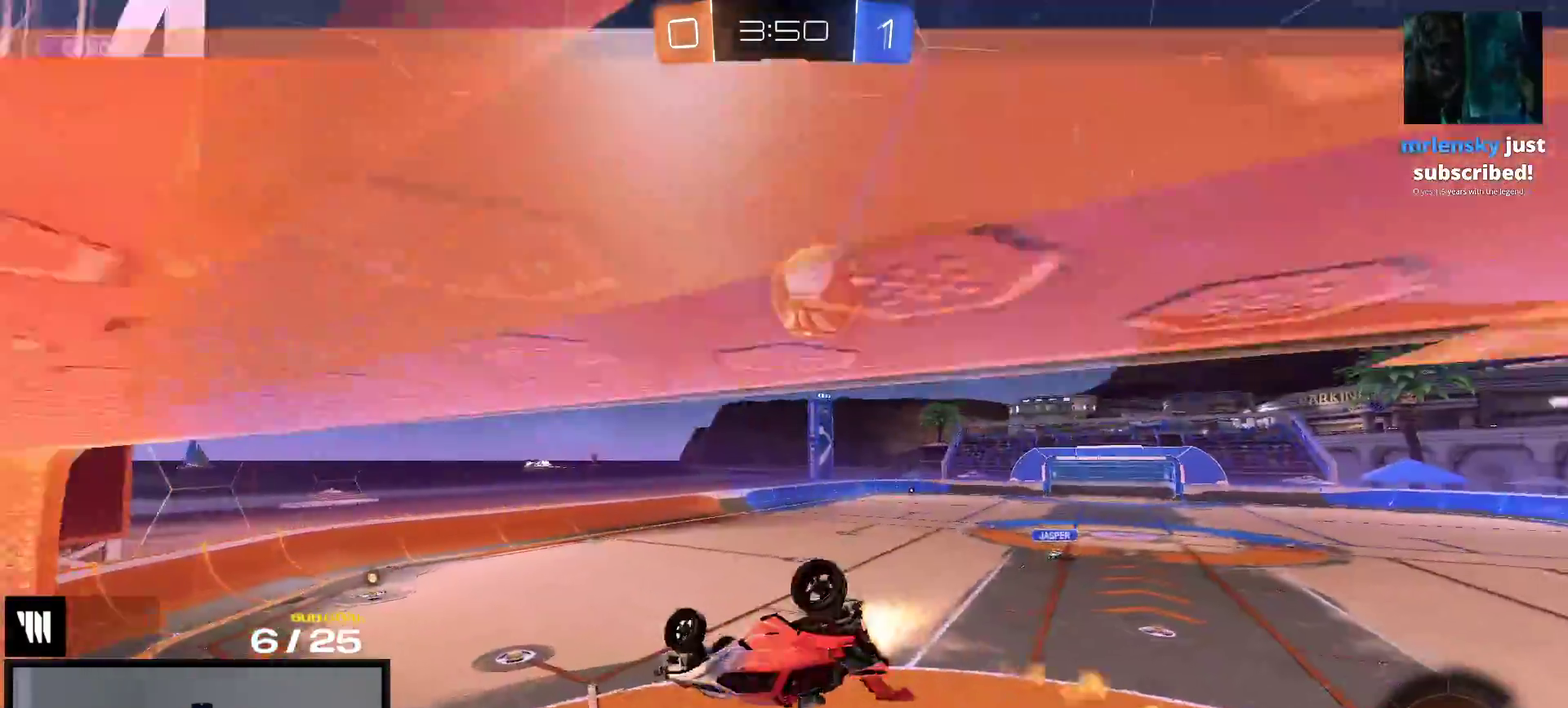
{"buttons": ["R1"], "right_stick": "center", "events": [[83, "L1", "up"], [83, "R2", "up"], [117, "R1", "up"], [433, "R1", "down"]]}
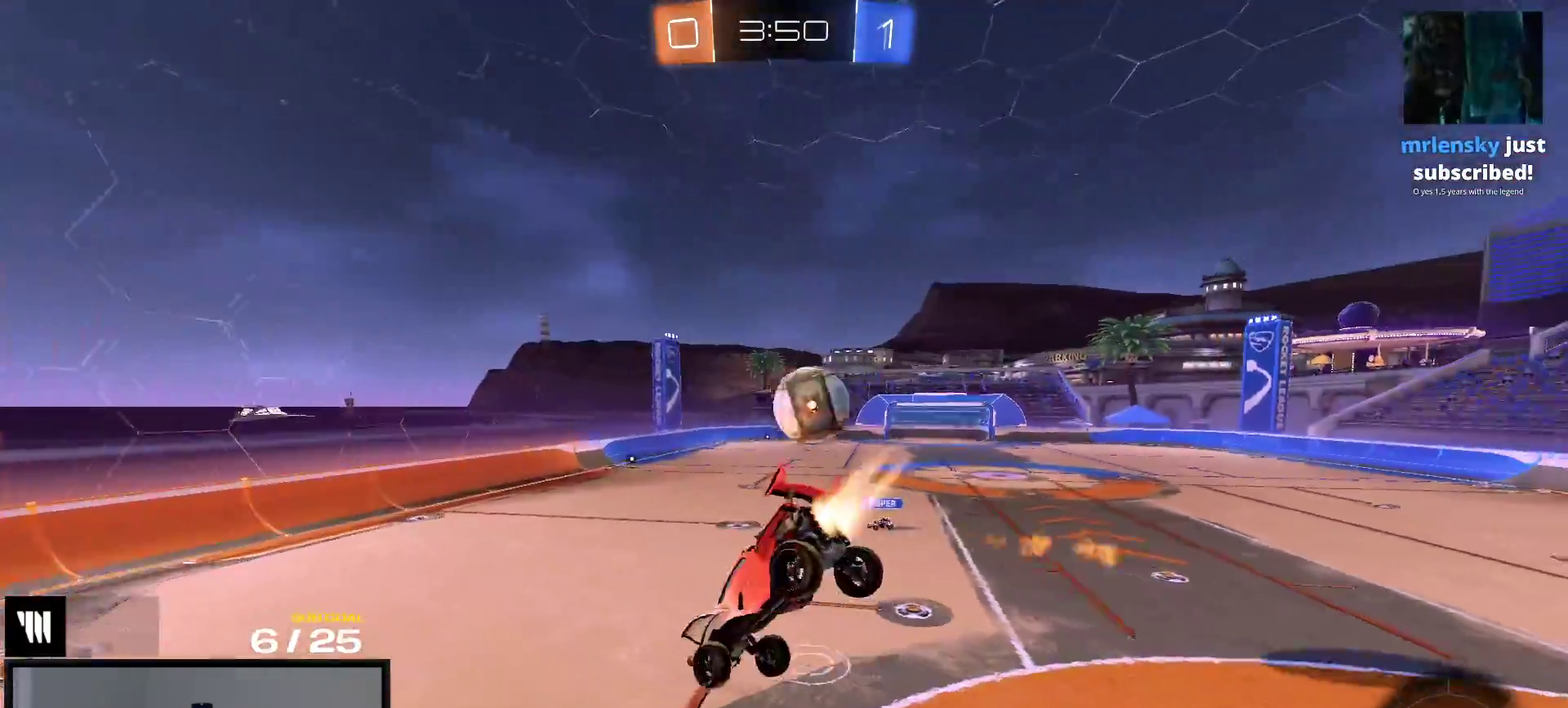
{"buttons": ["R1"], "right_stick": "center", "events": [[117, "L1", "down"], [233, "L1", "up"], [233, "R1", "up"], [333, "L1", "down"], [350, "R1", "down"], [400, "L1", "up"]]}
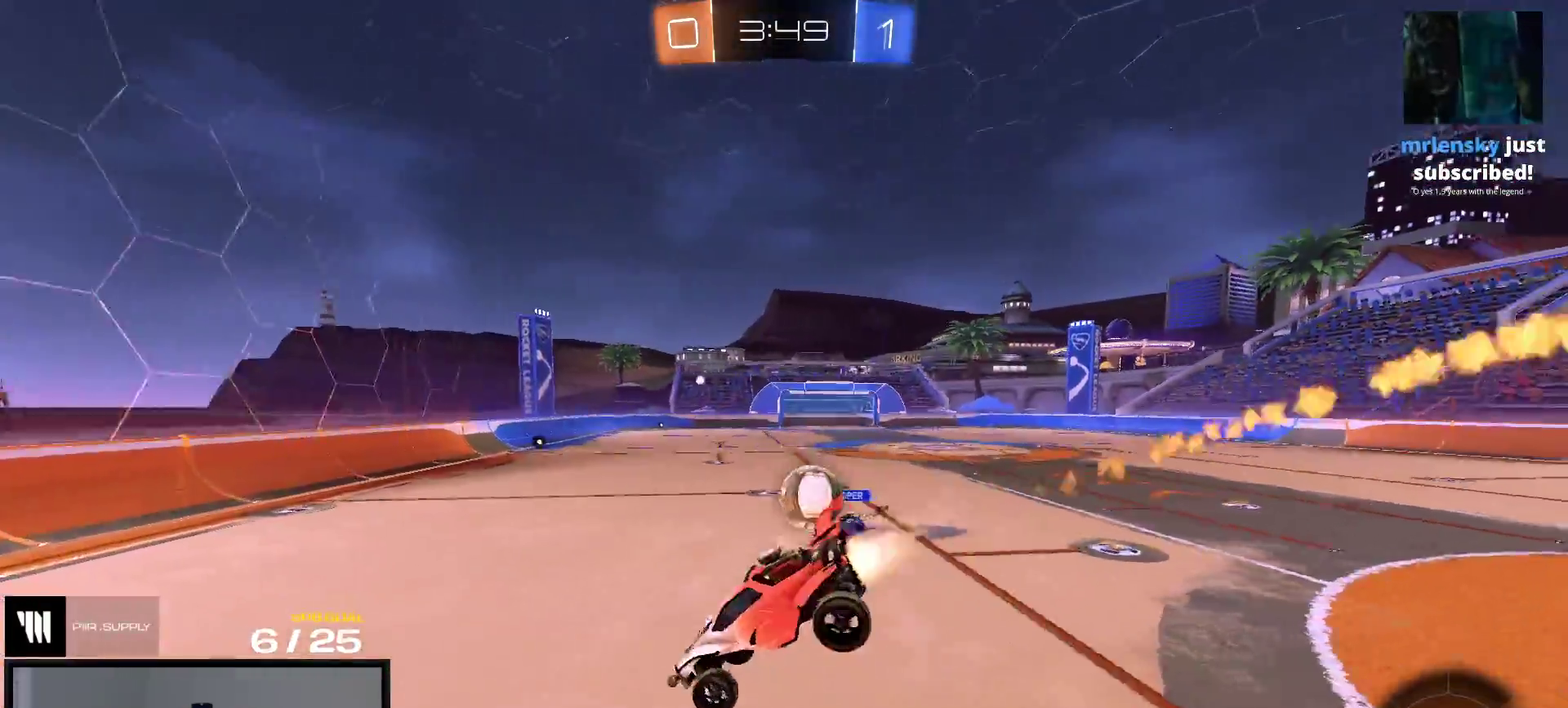
{"buttons": ["R1", "R2"], "right_stick": "center", "events": [[233, "X", "down"], [317, "X", "up"], [417, "R2", "down"], [417, "X", "down"], [483, "X", "up"]]}
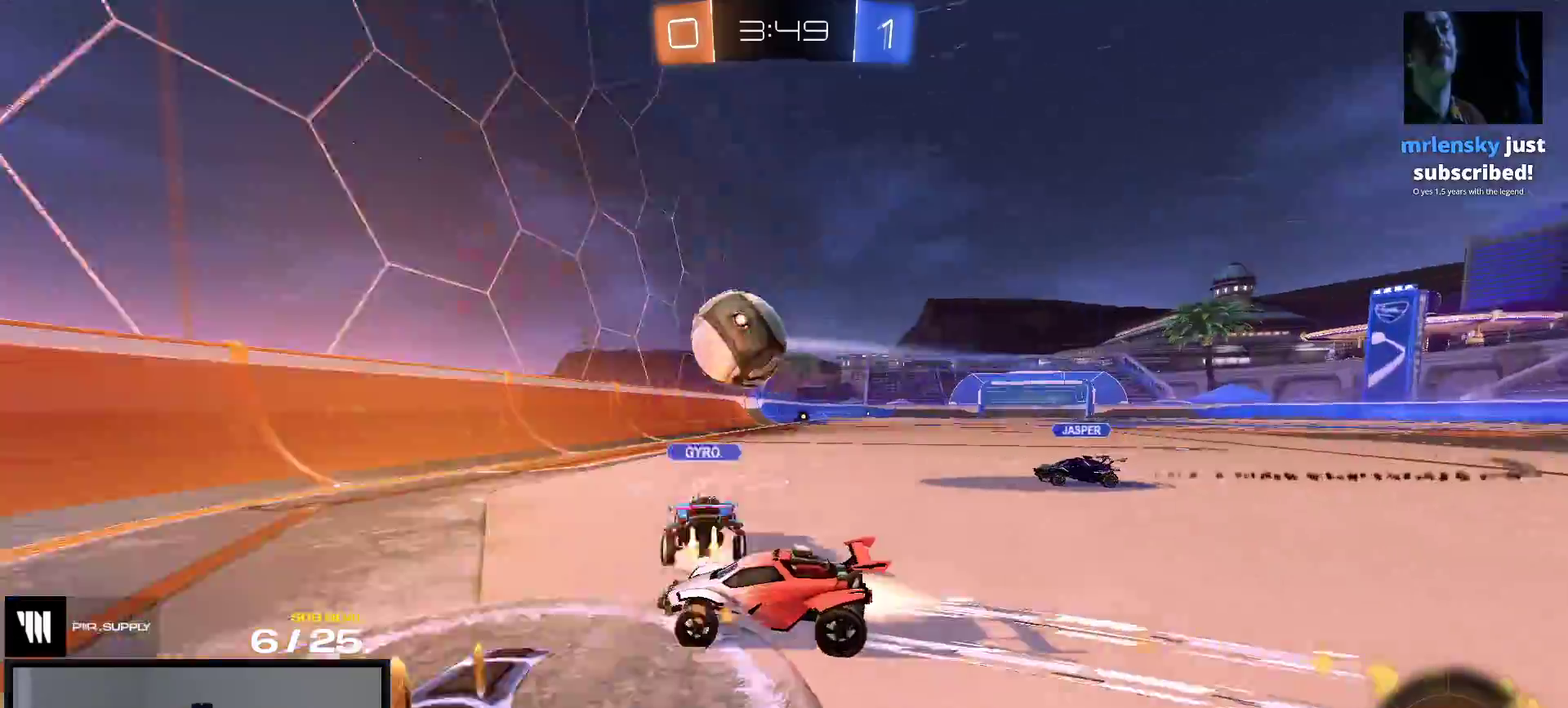
{"buttons": ["R2"], "right_stick": "center", "events": [[117, "R1", "up"], [217, "X", "down"], [333, "X", "up"]]}
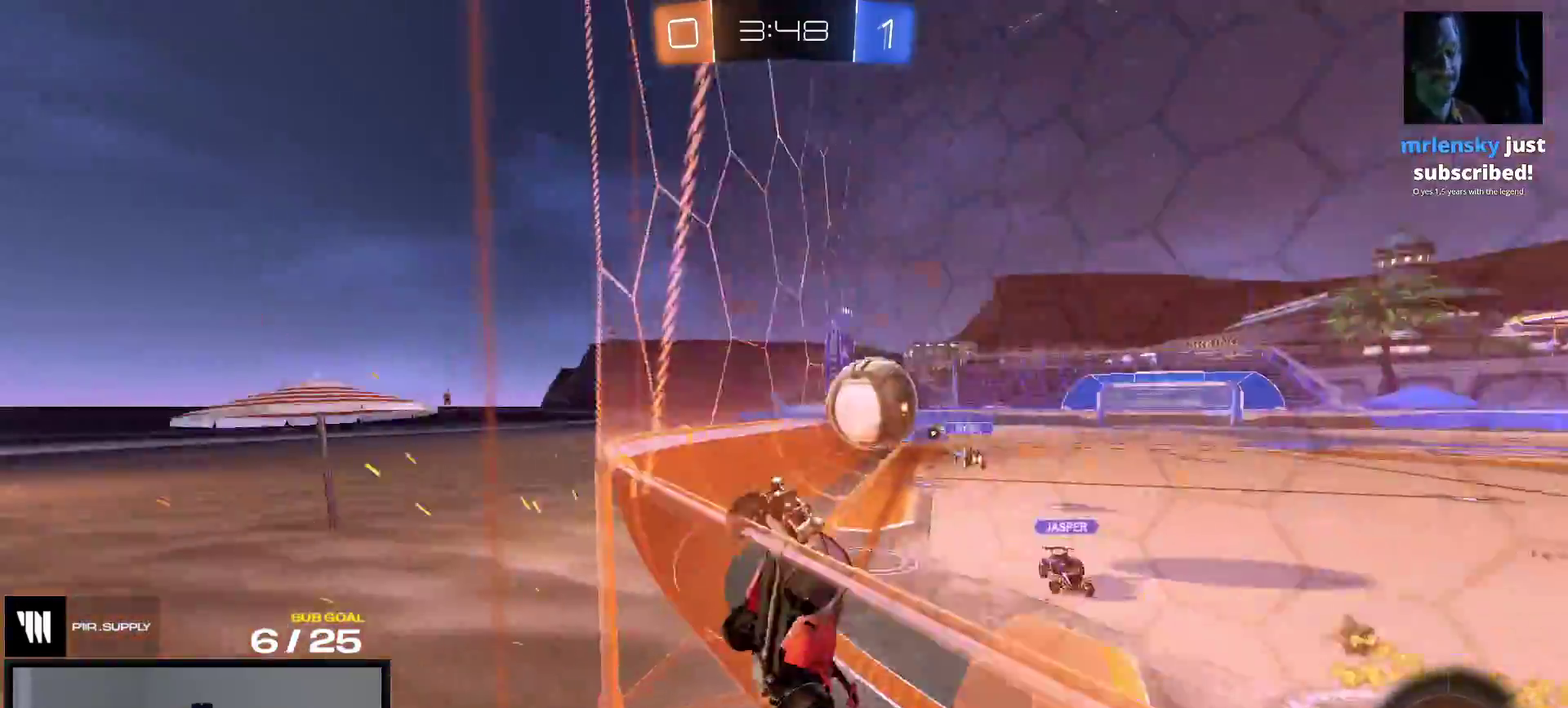
{"buttons": ["R2"], "right_stick": "center", "events": []}
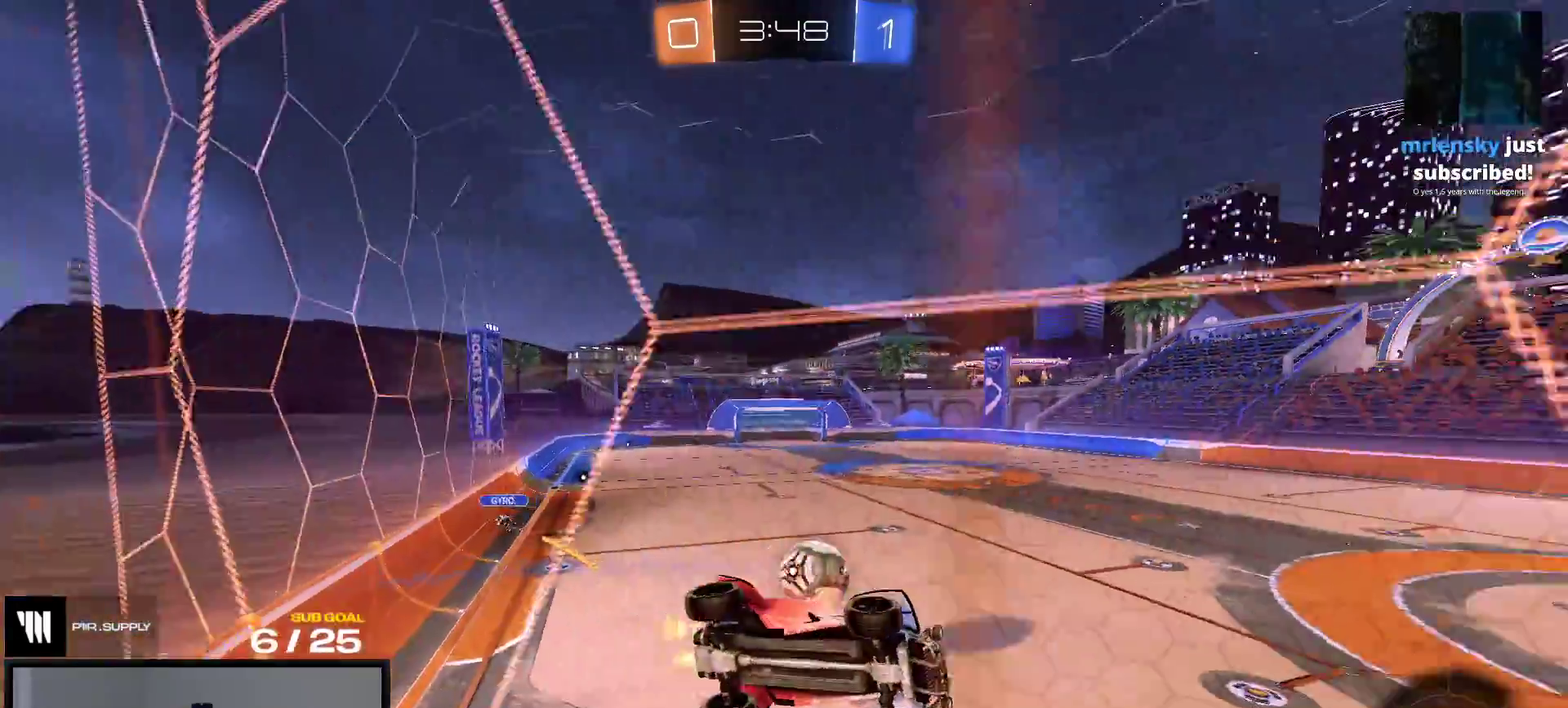
{"buttons": ["A", "R2"], "right_stick": "center", "events": [[17, "A", "down"], [83, "L1", "down"], [250, "A", "up"], [317, "L1", "up"], [450, "A", "down"]]}
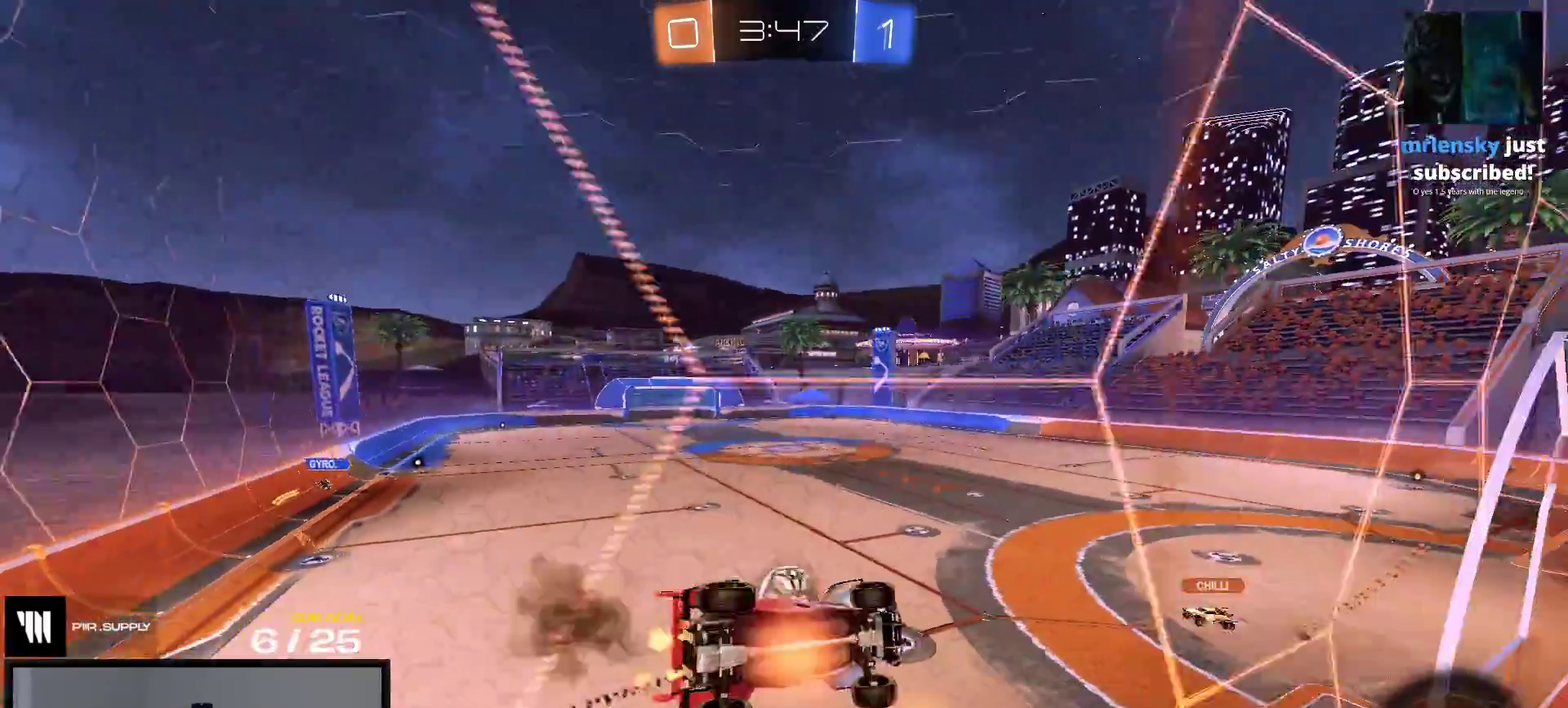
{"buttons": ["R2"], "right_stick": "center", "events": [[33, "A", "up"]]}
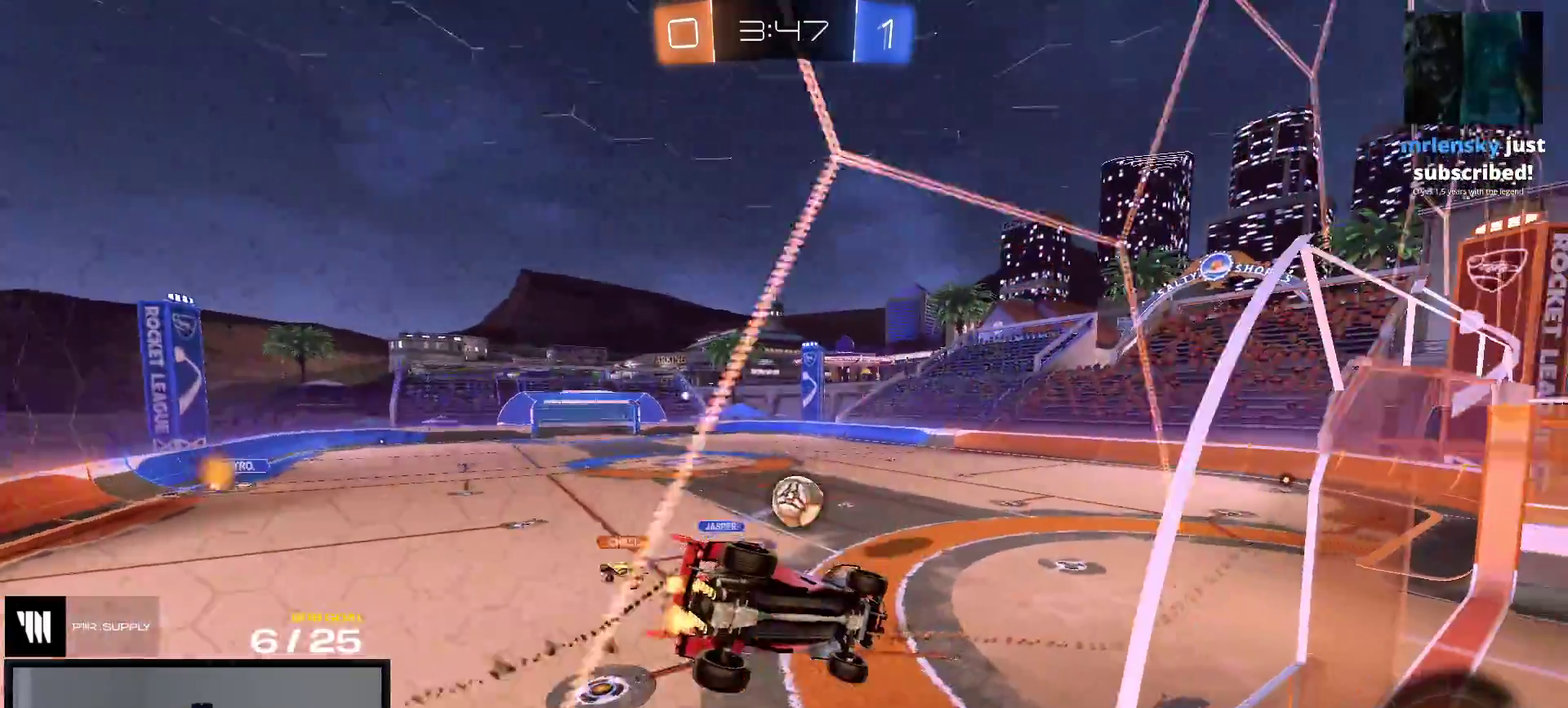
{"buttons": ["R2"], "right_stick": "center", "events": [[83, "A", "down"], [400, "A", "up"]]}
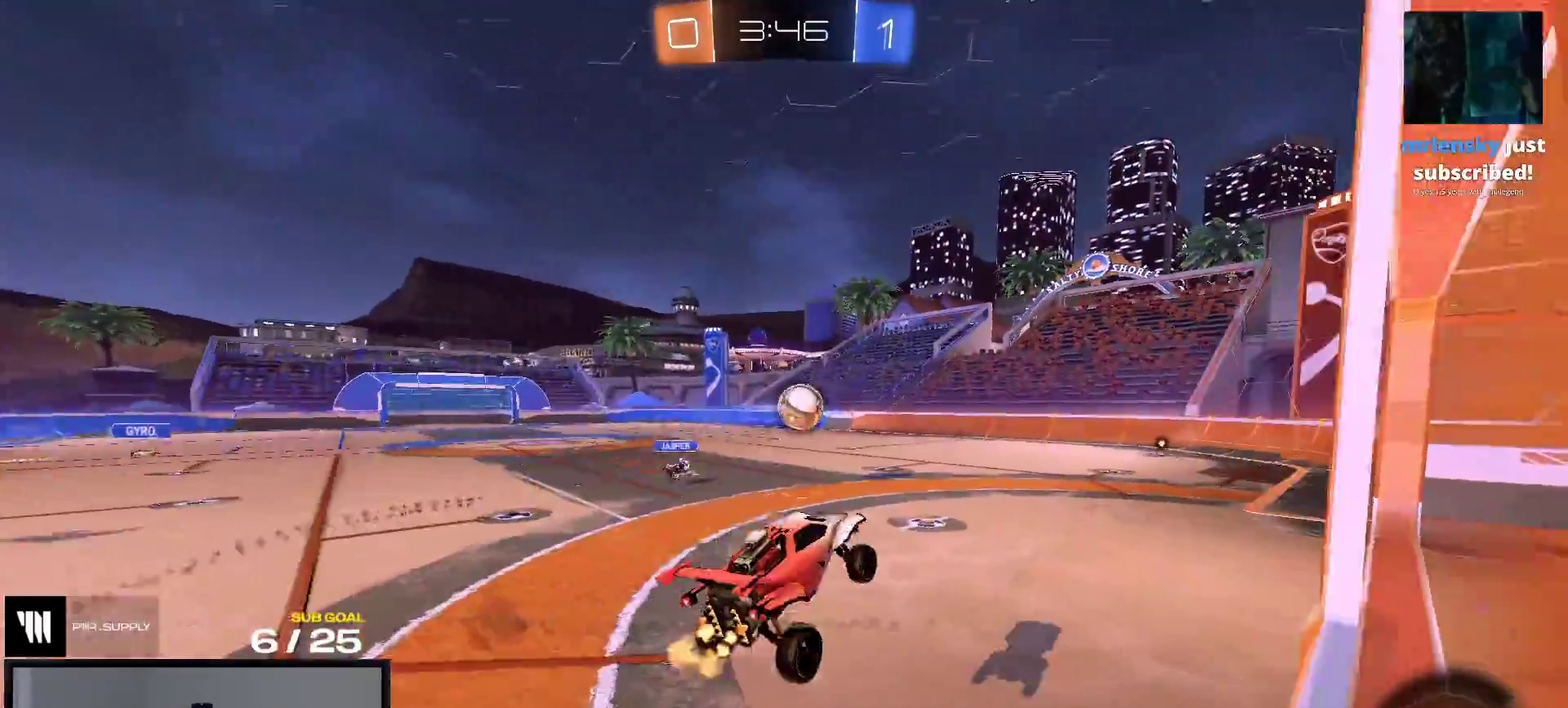
{"buttons": ["R2"], "right_stick": "center", "events": [[183, "A", "down"], [267, "A", "up"]]}
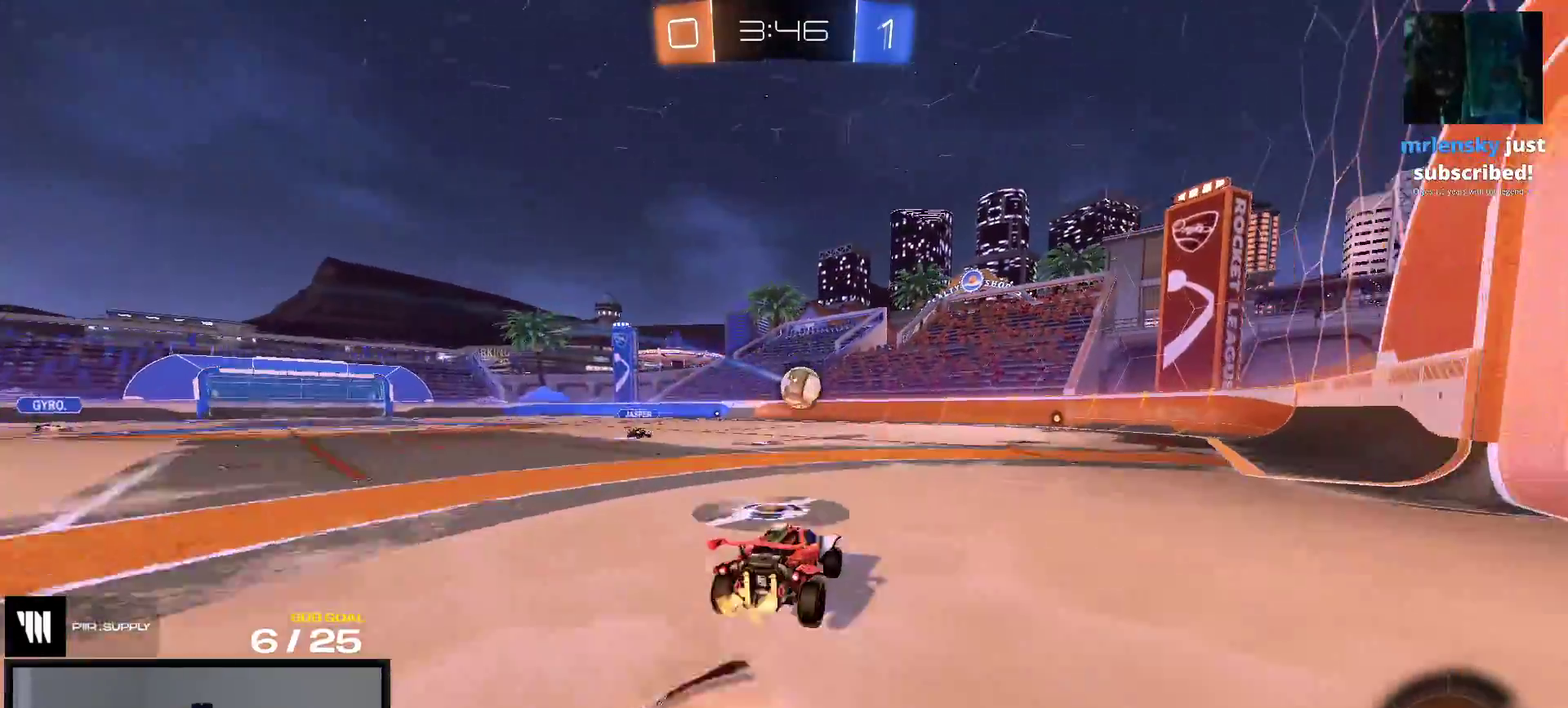
{"buttons": ["R2"], "right_stick": "center", "events": [[33, "A", "down"], [83, "A", "up"], [133, "A", "down"], [217, "A", "up"], [300, "R1", "down"], [500, "R1", "up"]]}
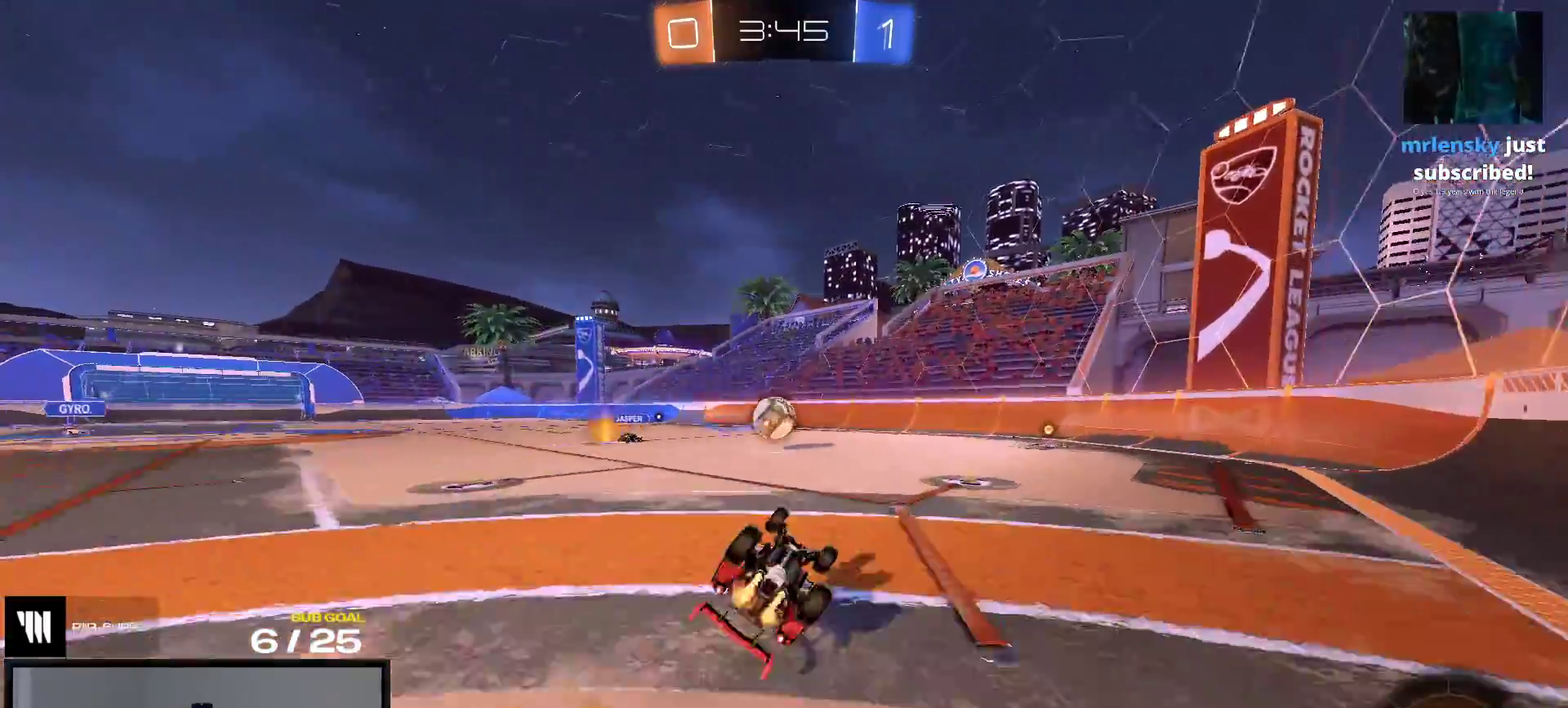
{"buttons": ["R2"], "right_stick": "center", "events": []}
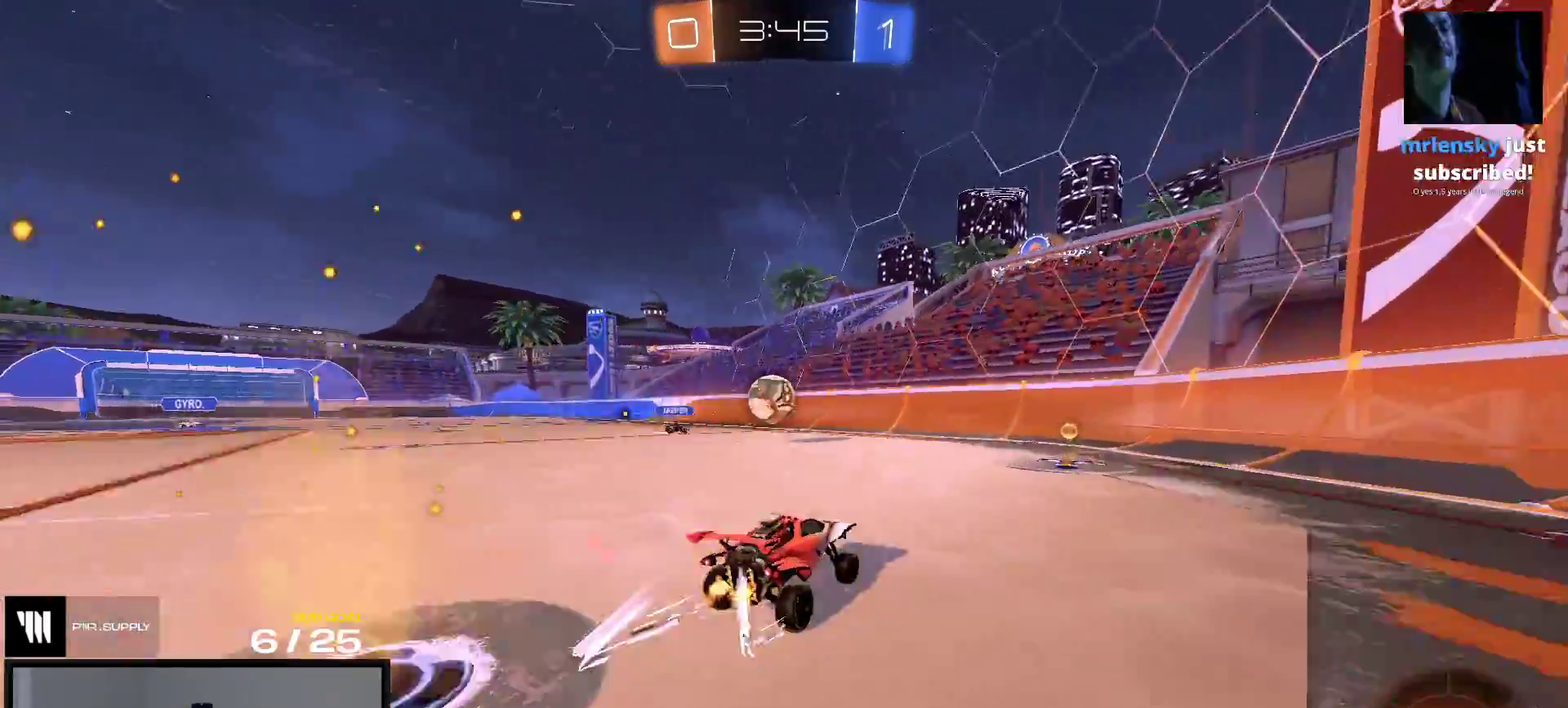
{"buttons": ["R1", "R2"], "right_stick": "center", "events": [[167, "X", "down"], [317, "X", "up"], [400, "R1", "down"]]}
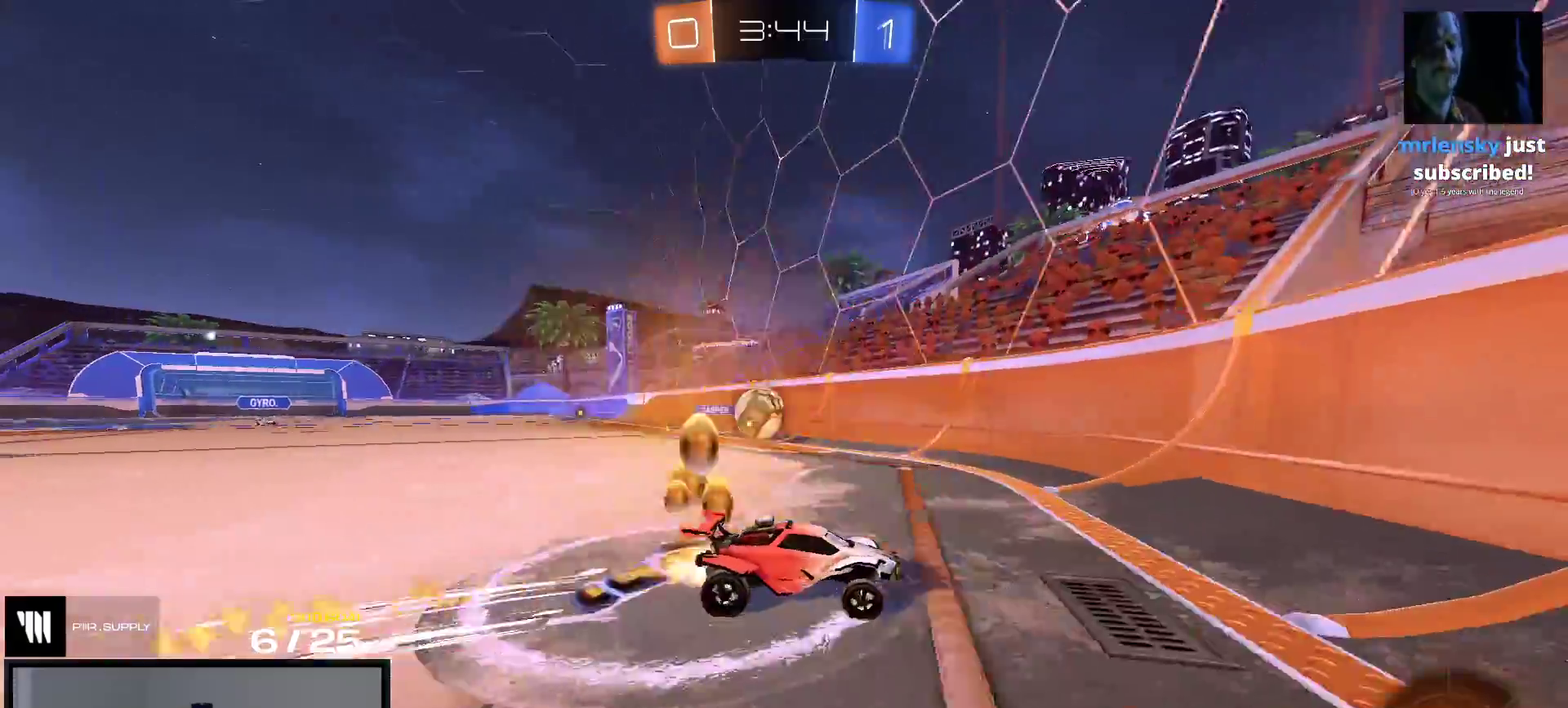
{"buttons": ["X", "R2"], "right_stick": "center", "events": [[67, "R1", "up"], [117, "X", "down"], [167, "X", "up"], [283, "L2", "down"], [283, "R2", "up"], [367, "R2", "down"], [417, "L2", "up"], [483, "X", "down"]]}
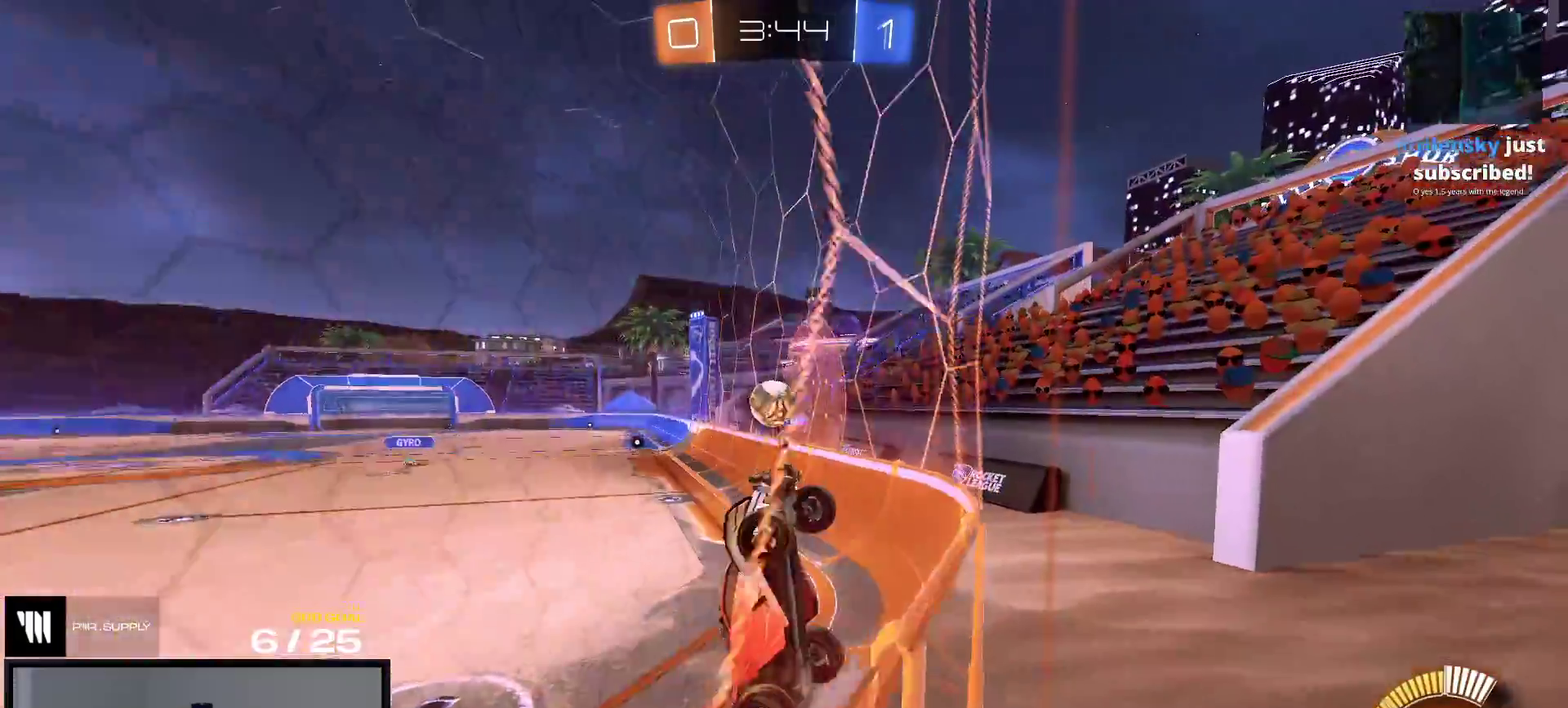
{"buttons": ["A", "L2"], "right_stick": "center", "events": [[50, "X", "up"], [367, "L2", "down"], [383, "R2", "up"], [467, "A", "down"]]}
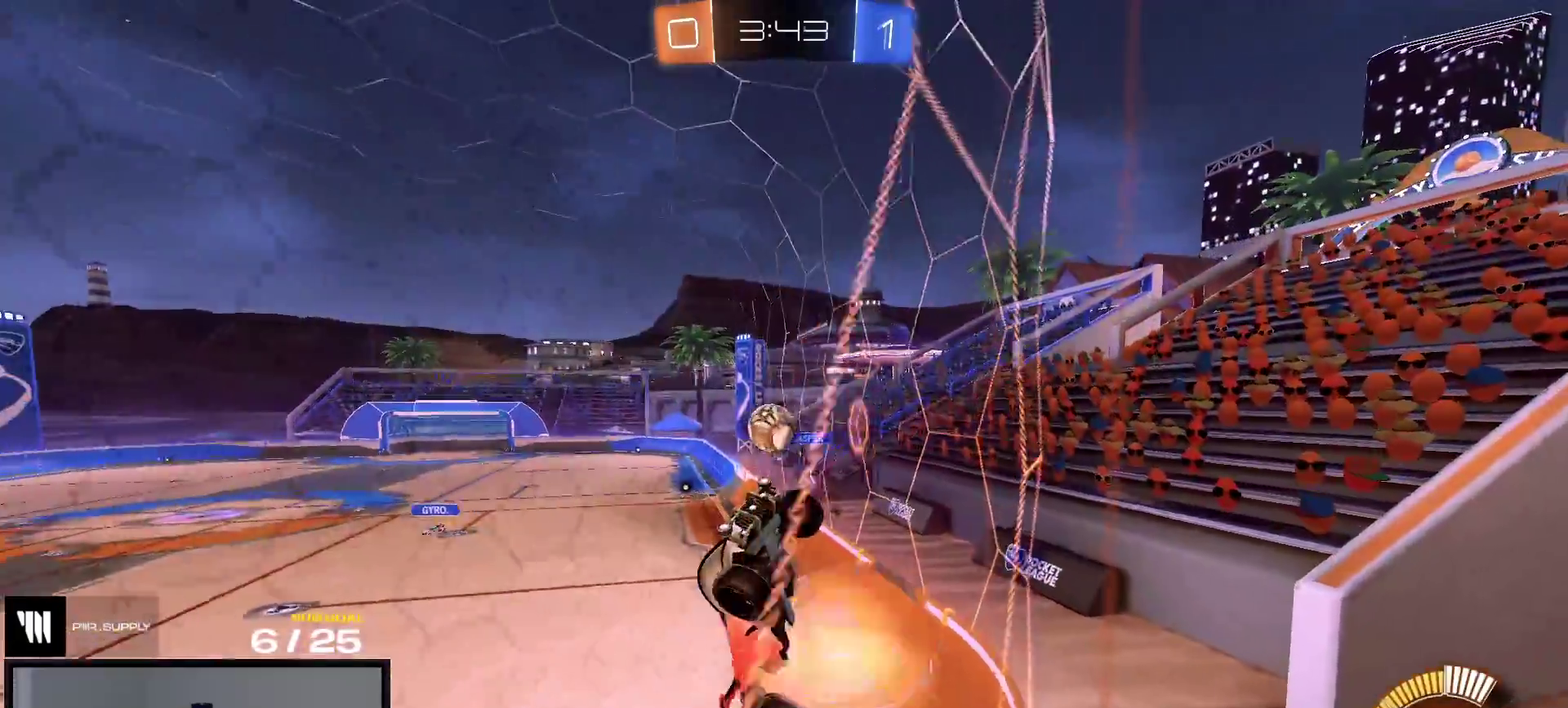
{"buttons": ["L1", "R1"], "right_stick": "center", "events": [[17, "L2", "up"], [33, "R1", "down"], [217, "A", "up"], [350, "L1", "down"]]}
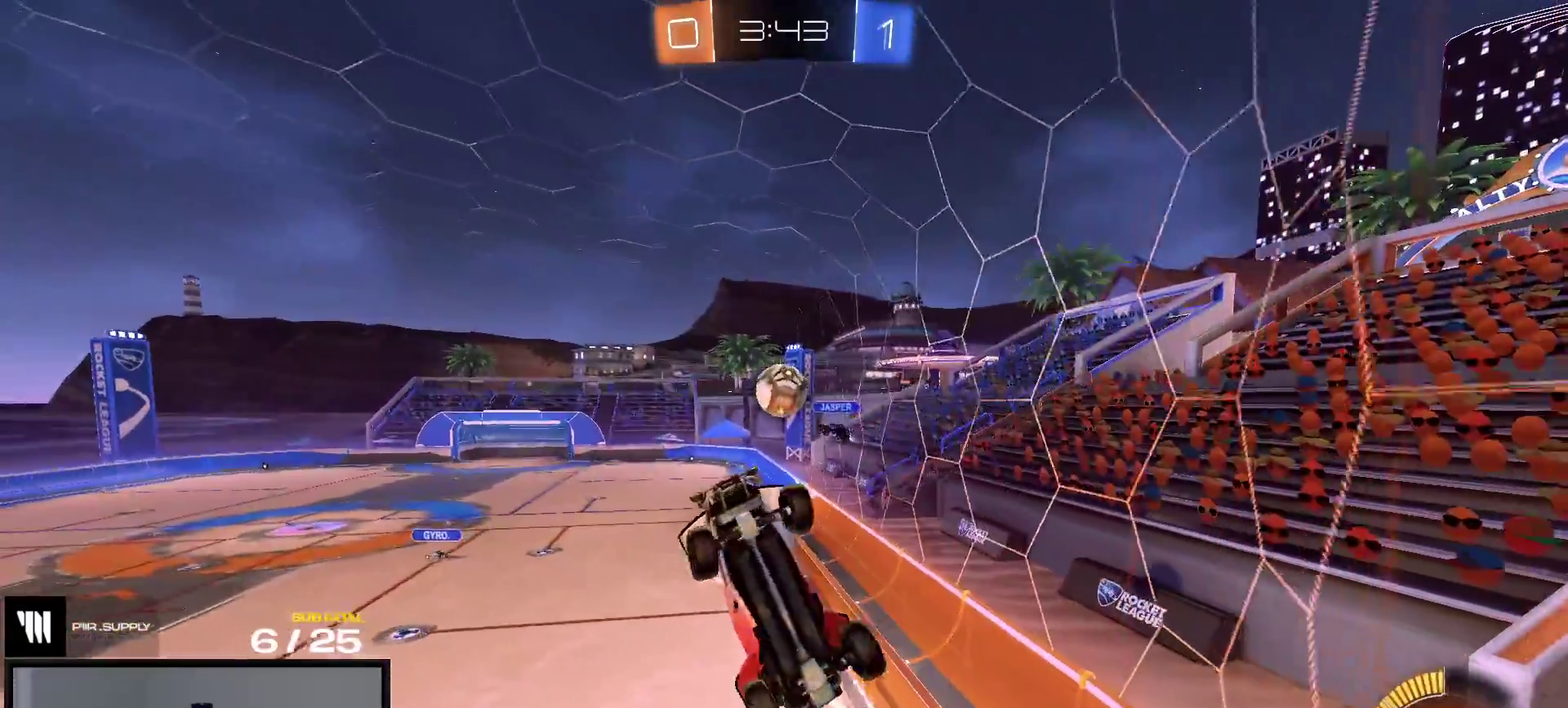
{"buttons": ["L1"], "right_stick": "center", "events": [[233, "R1", "up"]]}
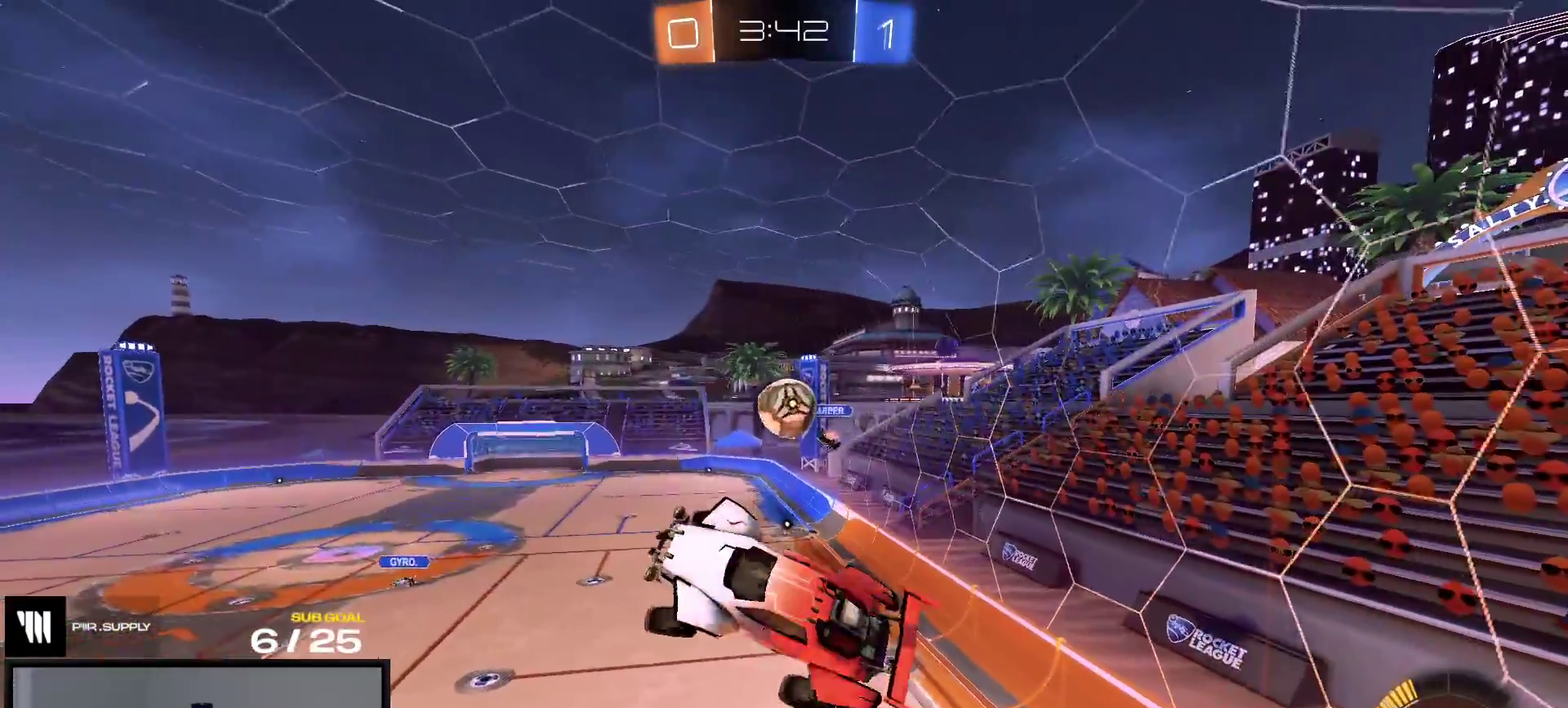
{"buttons": ["R1"], "right_stick": "center", "events": [[50, "L1", "up"], [267, "R1", "down"]]}
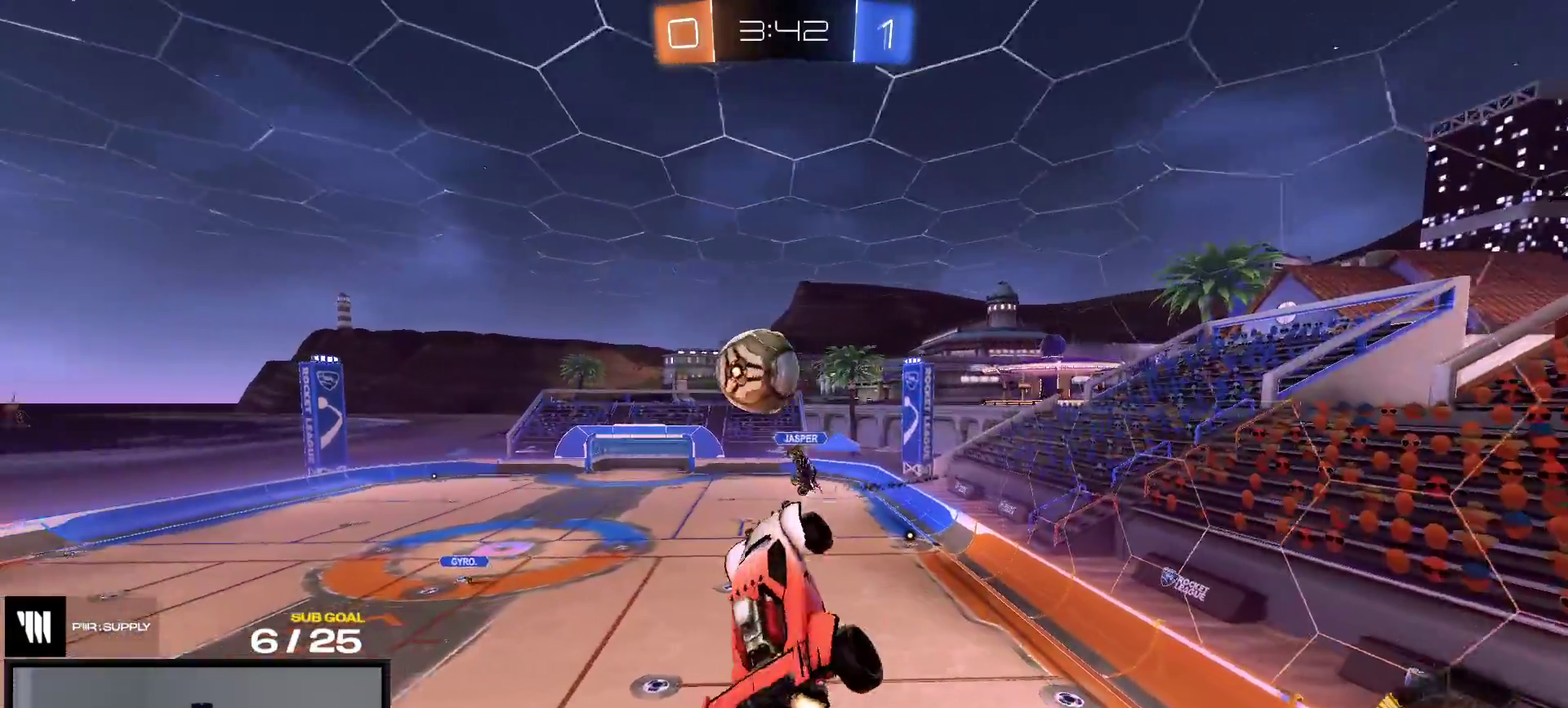
{"buttons": [], "right_stick": "center", "events": [[50, "L1", "down"], [67, "A", "down"], [233, "A", "up"], [300, "L1", "up"], [400, "R1", "up"]]}
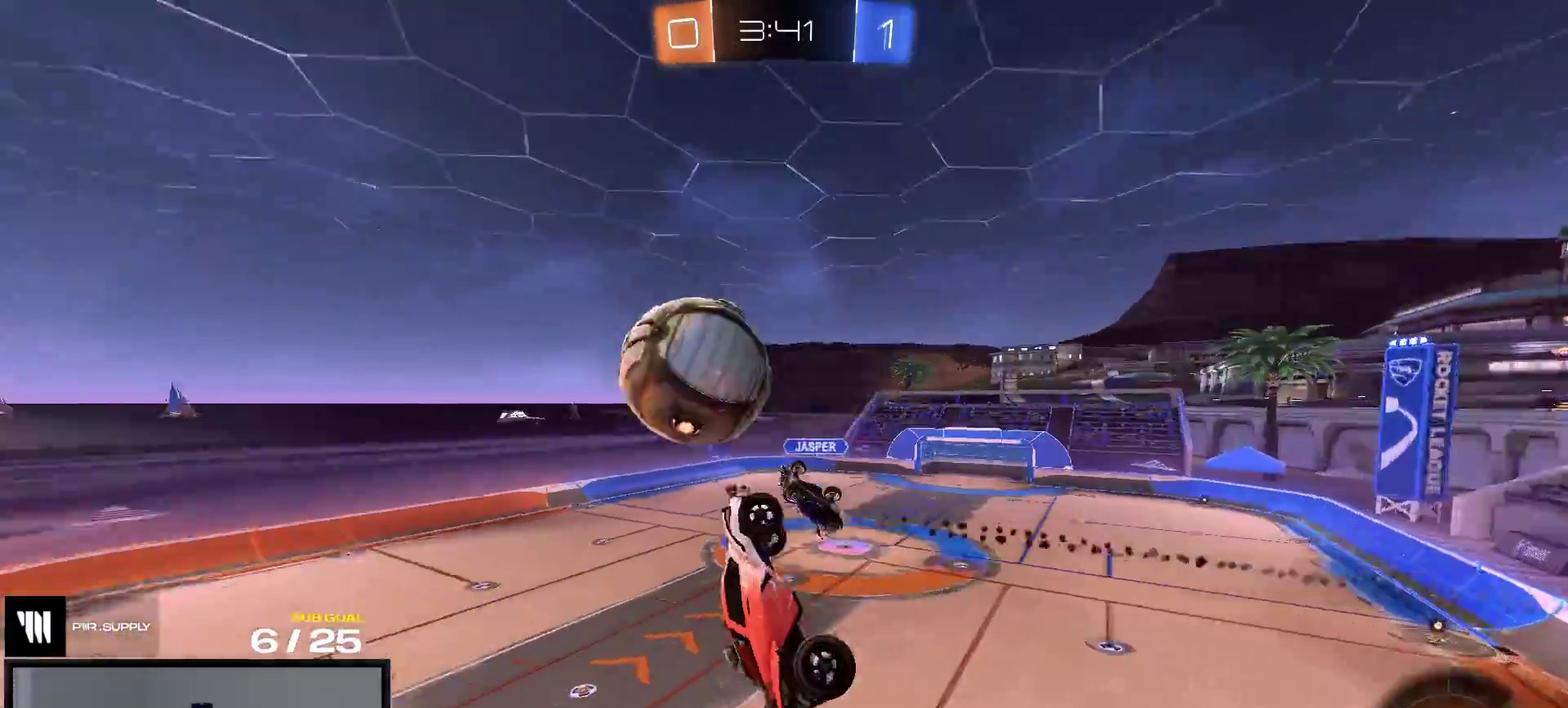
{"buttons": ["L1", "R1"], "right_stick": "center", "events": [[217, "L1", "down"], [217, "R1", "down"]]}
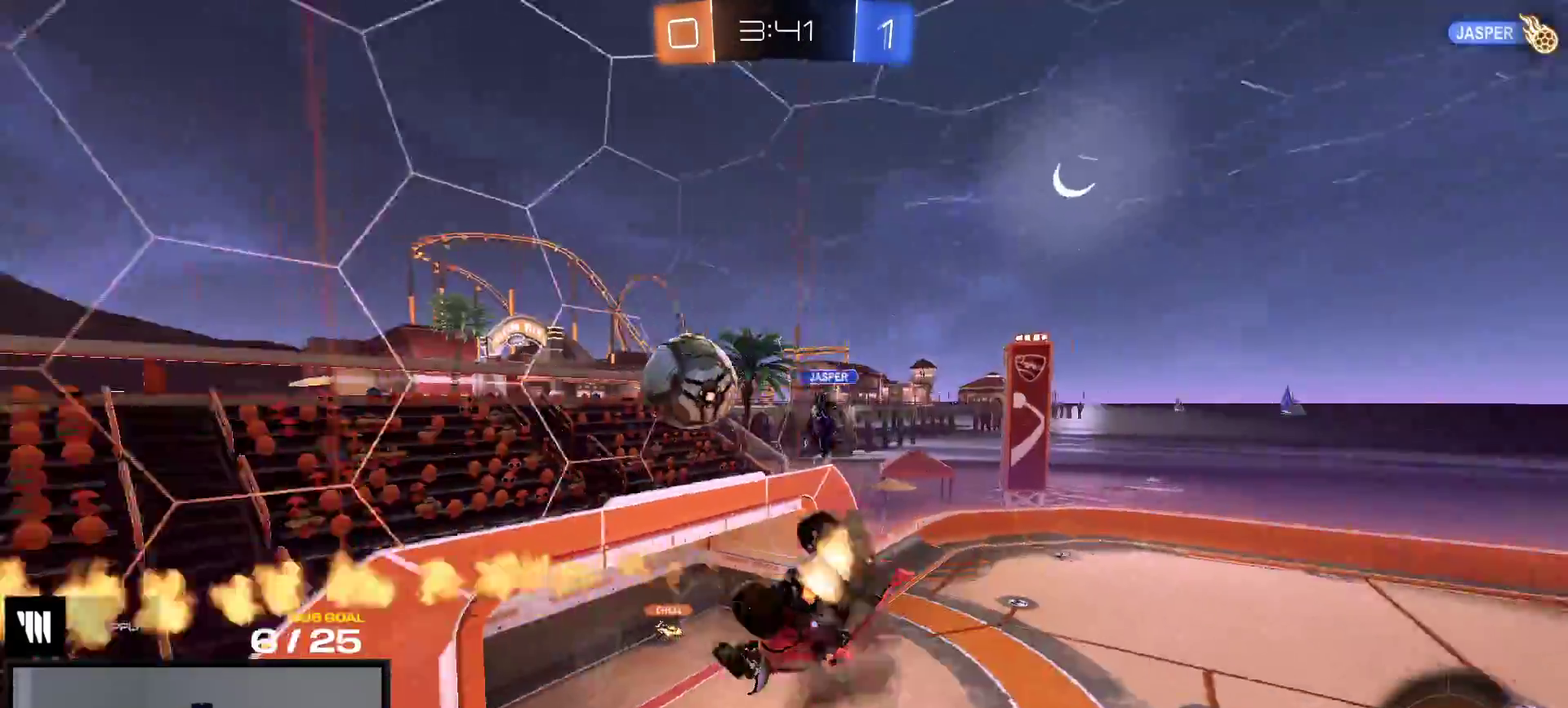
{"buttons": ["R1"], "right_stick": "center", "events": [[267, "L1", "up"]]}
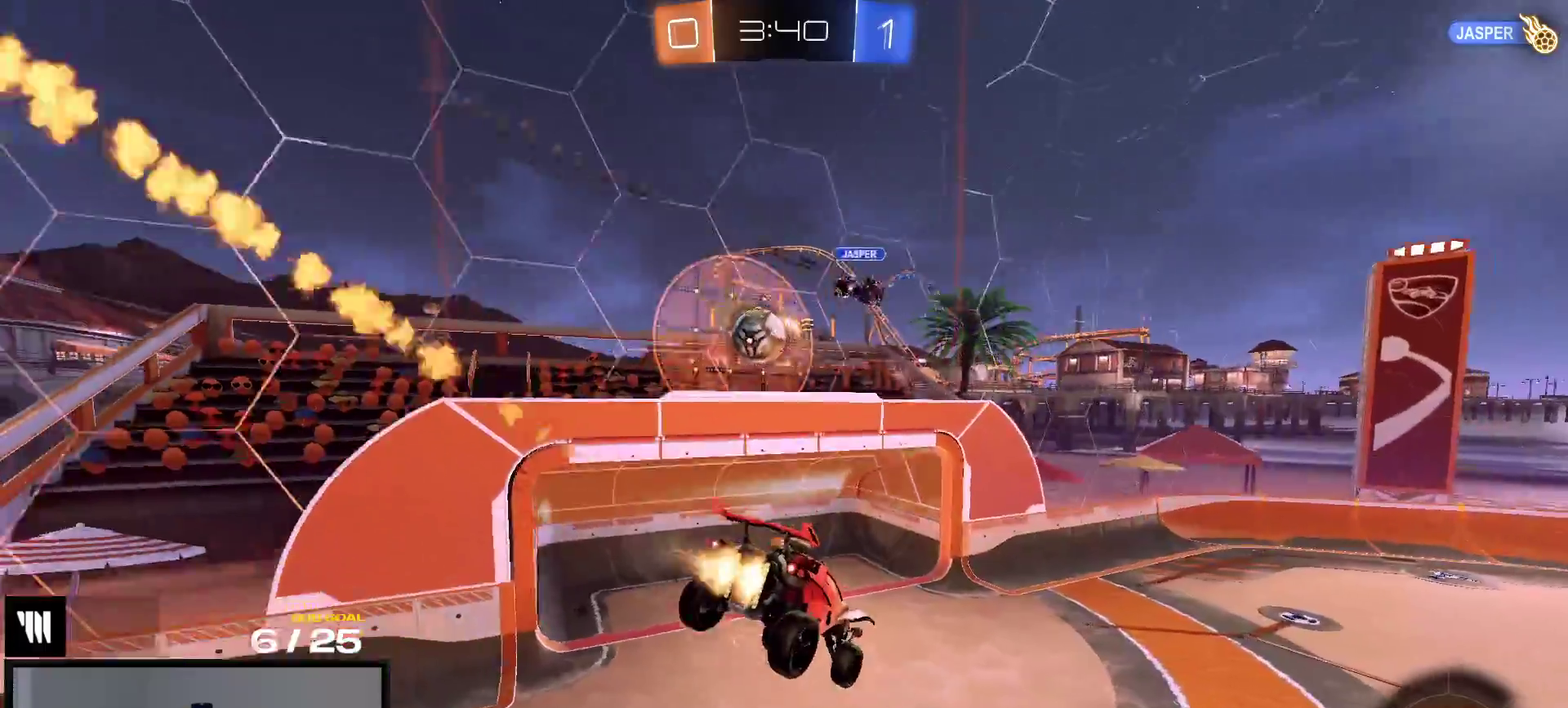
{"buttons": ["R2"], "right_stick": "center", "events": [[17, "R2", "down"], [33, "R1", "up"]]}
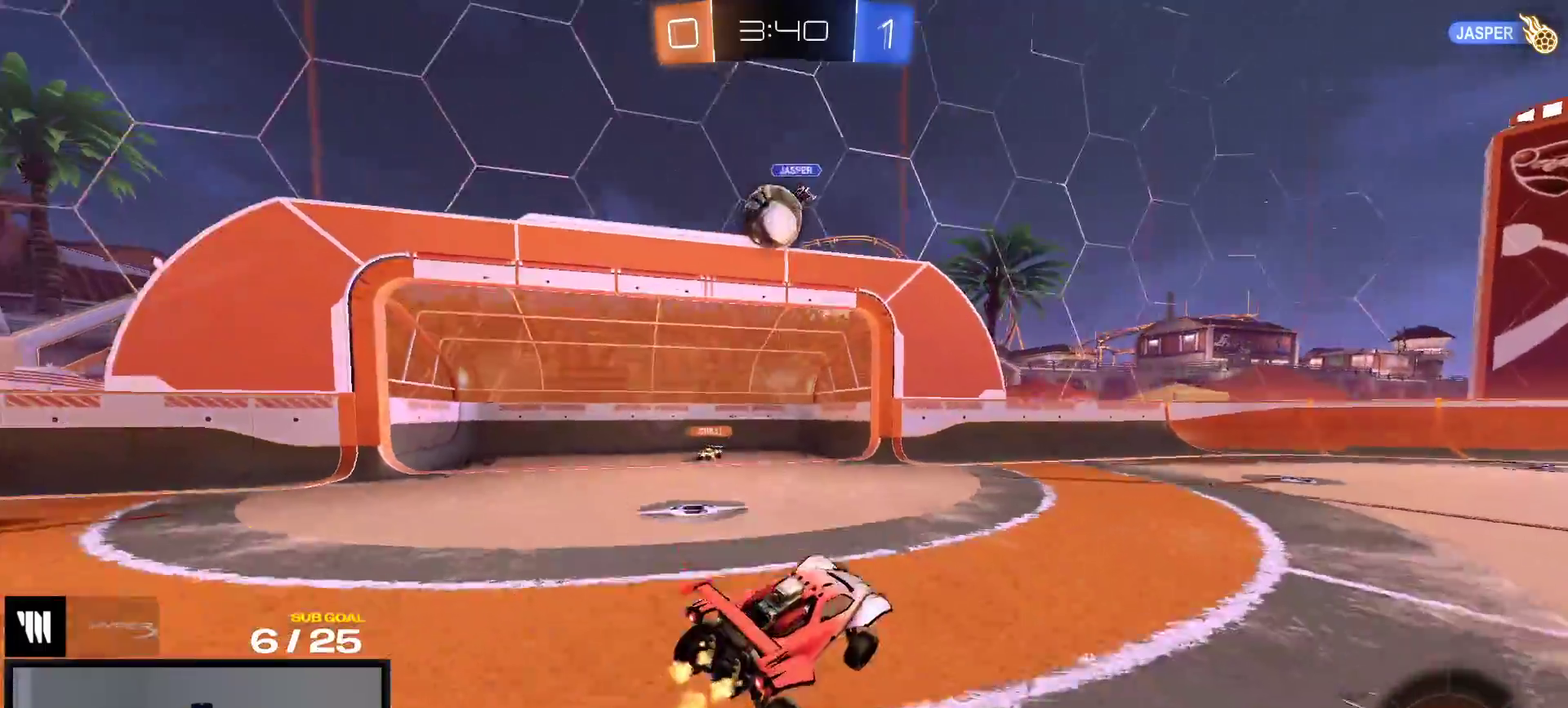
{"buttons": ["A", "R1"], "right_stick": "center", "events": [[167, "R1", "down"], [383, "R2", "up"], [450, "A", "down"]]}